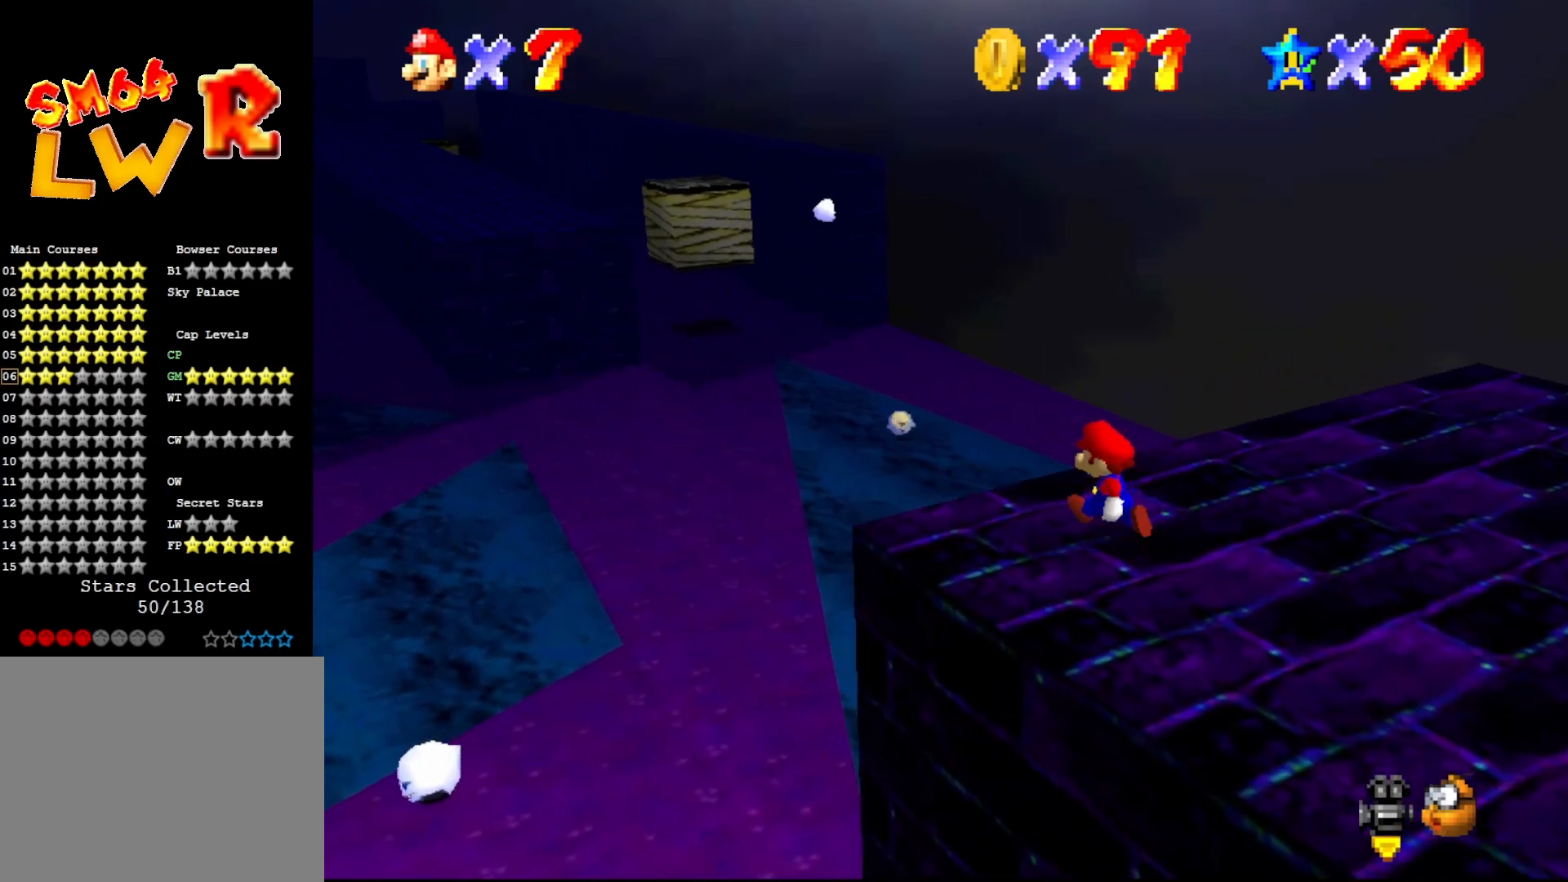
Gameplay with a controller (Nintendo layout); each line is a JSON object with the inputs held at the frame after it. "events" lists button and stick changes between this image and that frame as [ms after this image, input, new state], when the widget could be followed in between. Not read: L3 R3 Z.
{"buttons": [], "left_stick": "left", "events": [[33, "A", "down"], [267, "A", "up"], [433, "left_stick", "left"]]}
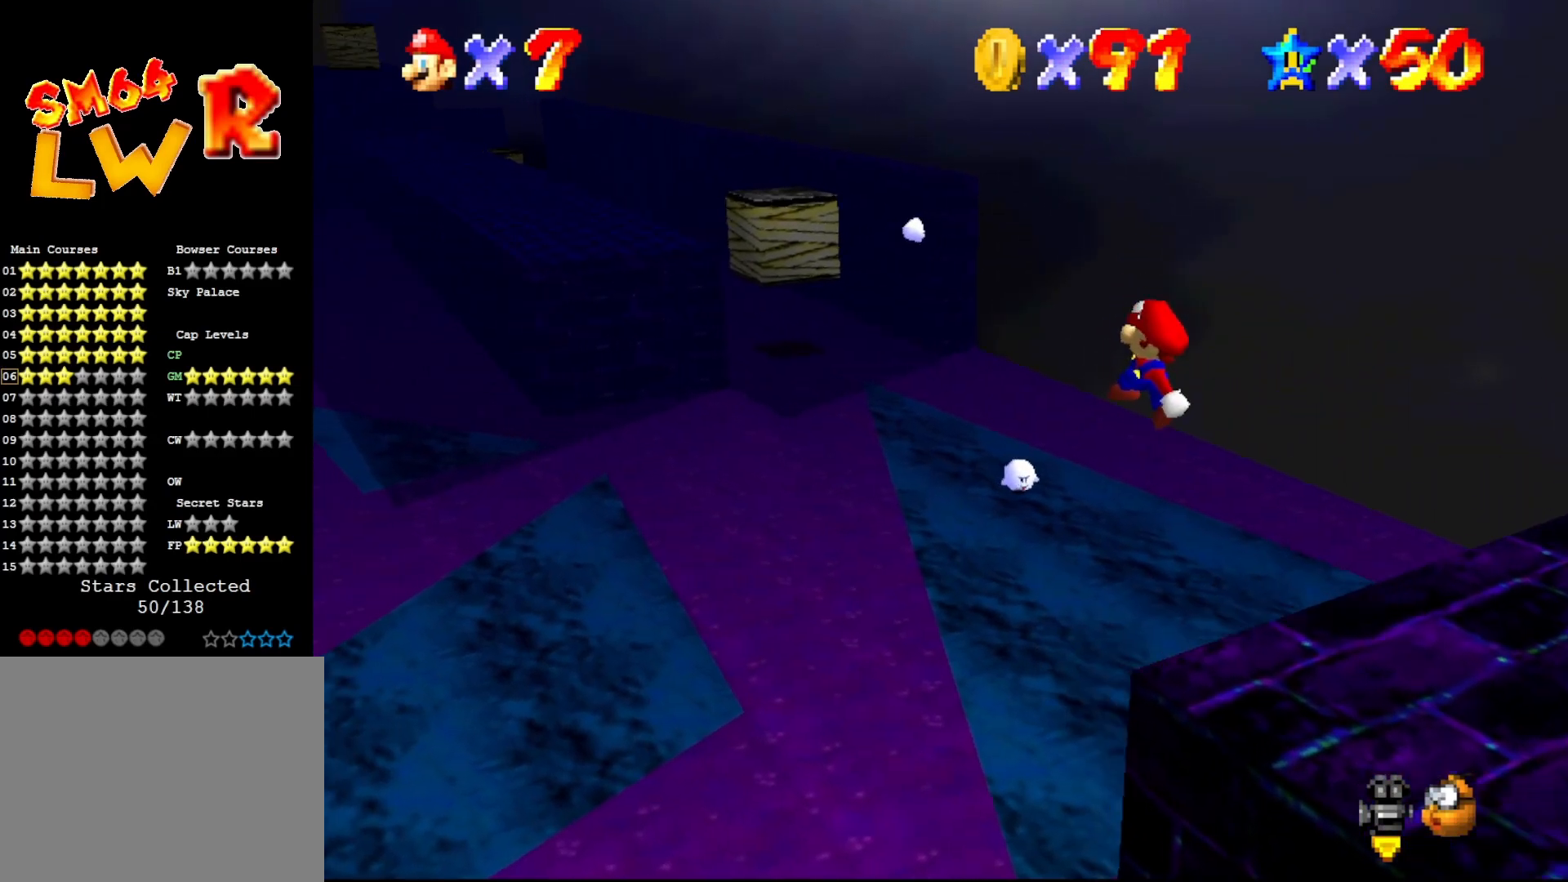
{"buttons": [], "left_stick": "center", "events": [[133, "left_stick", "center"]]}
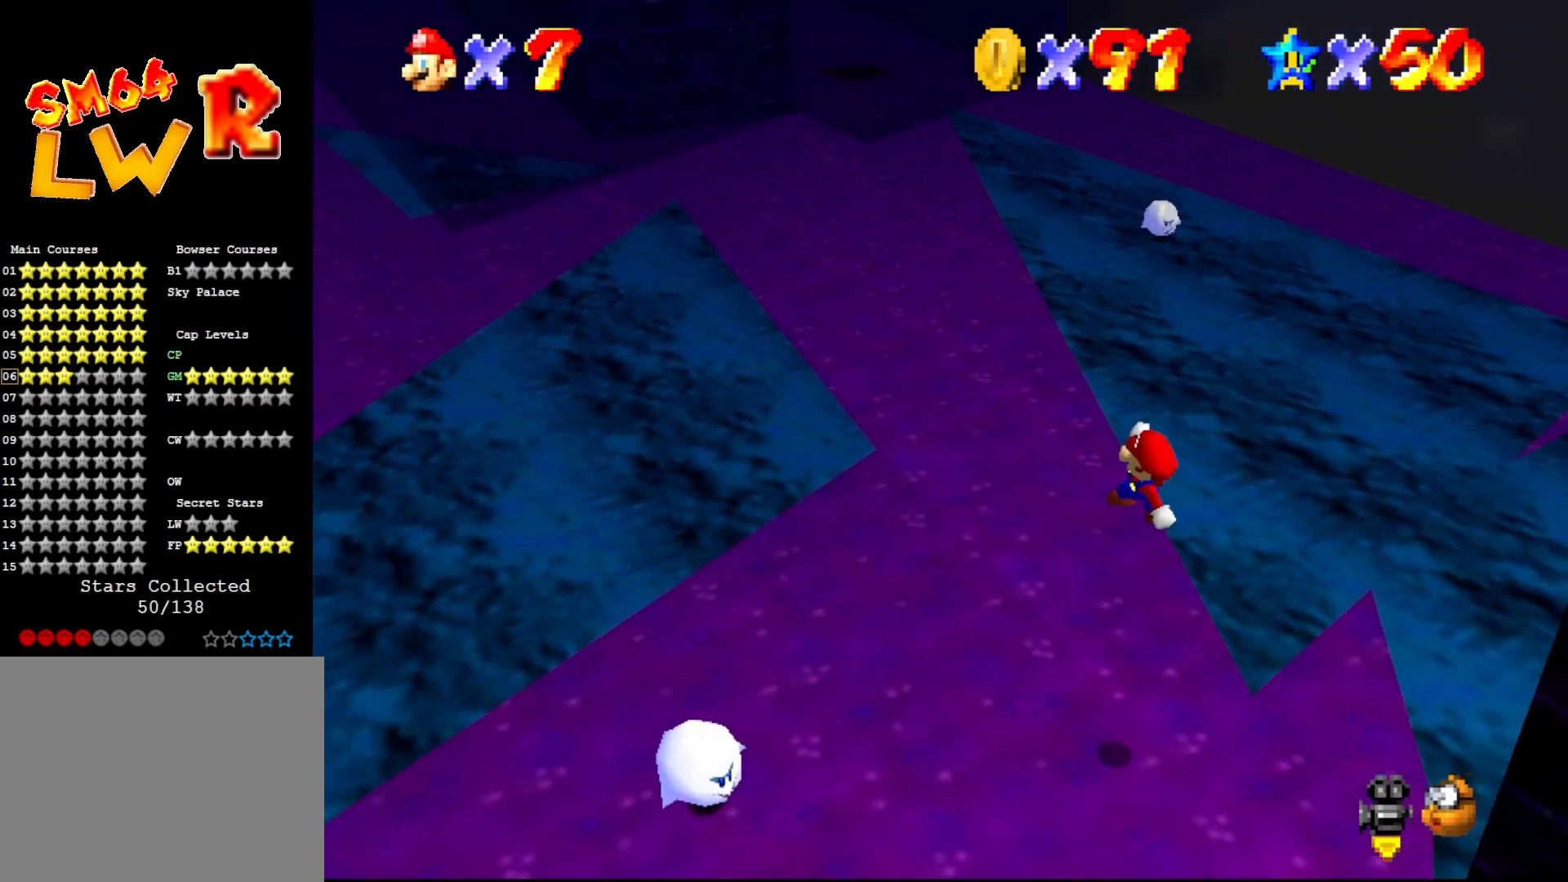
{"buttons": [], "left_stick": "down-left", "events": [[83, "B", "down"], [150, "B", "up"], [150, "left_stick", "down"], [200, "left_stick", "down-left"], [317, "C_RIGHT", "down"], [350, "C_RIGHT", "up"], [433, "C_RIGHT", "down"], [500, "C_RIGHT", "up"]]}
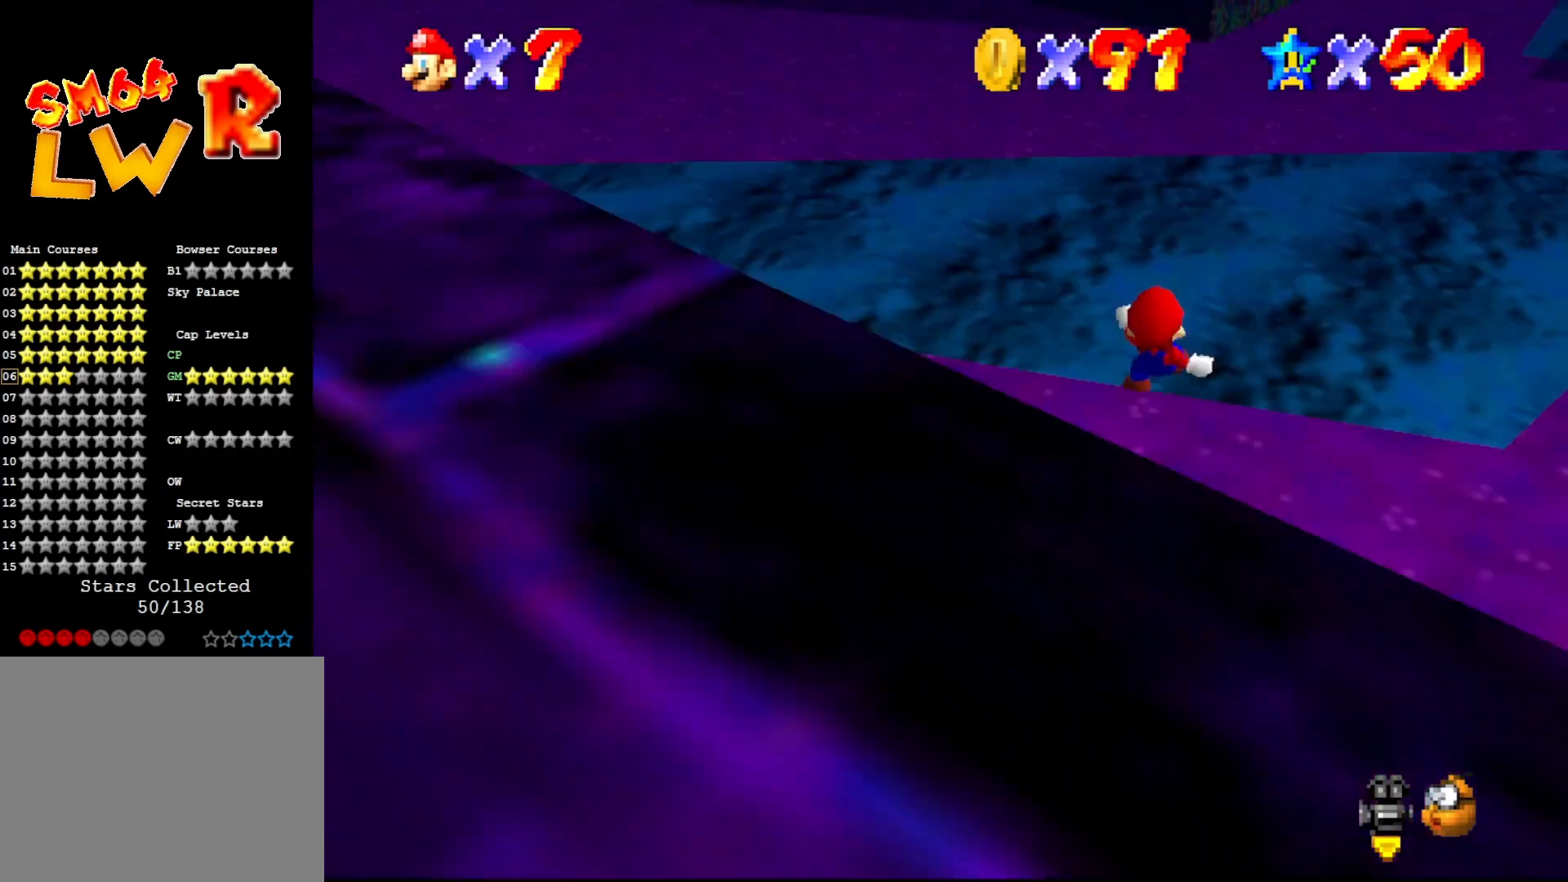
{"buttons": ["C_RIGHT"], "left_stick": "up", "events": [[67, "left_stick", "center"], [100, "C_RIGHT", "down"], [167, "C_RIGHT", "up"], [317, "left_stick", "up"], [400, "C_RIGHT", "down"]]}
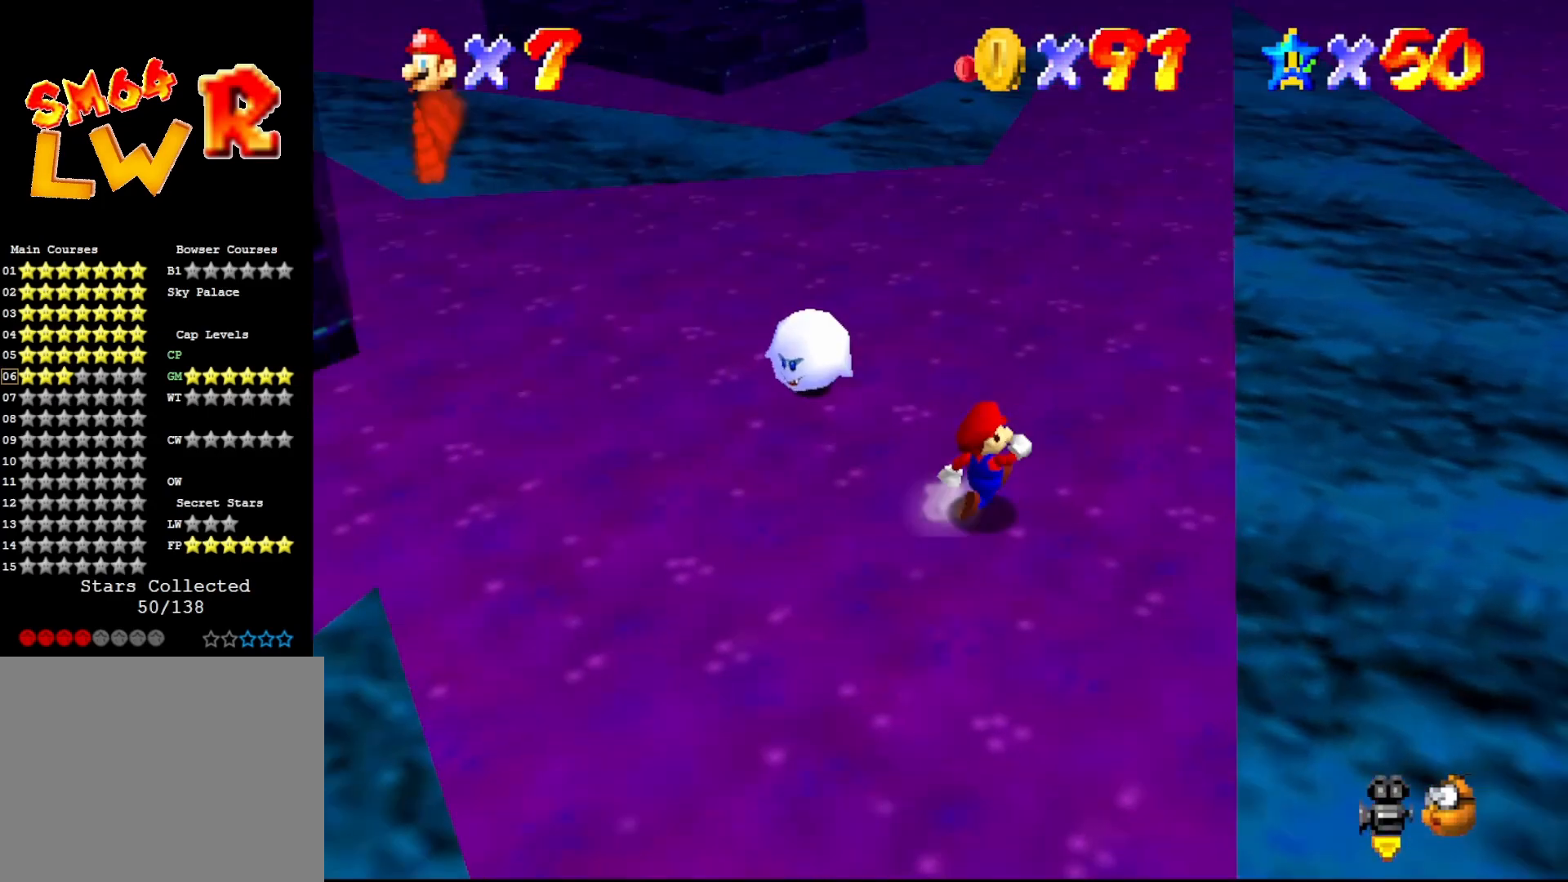
{"buttons": [], "left_stick": "up", "events": [[33, "C_RIGHT", "up"]]}
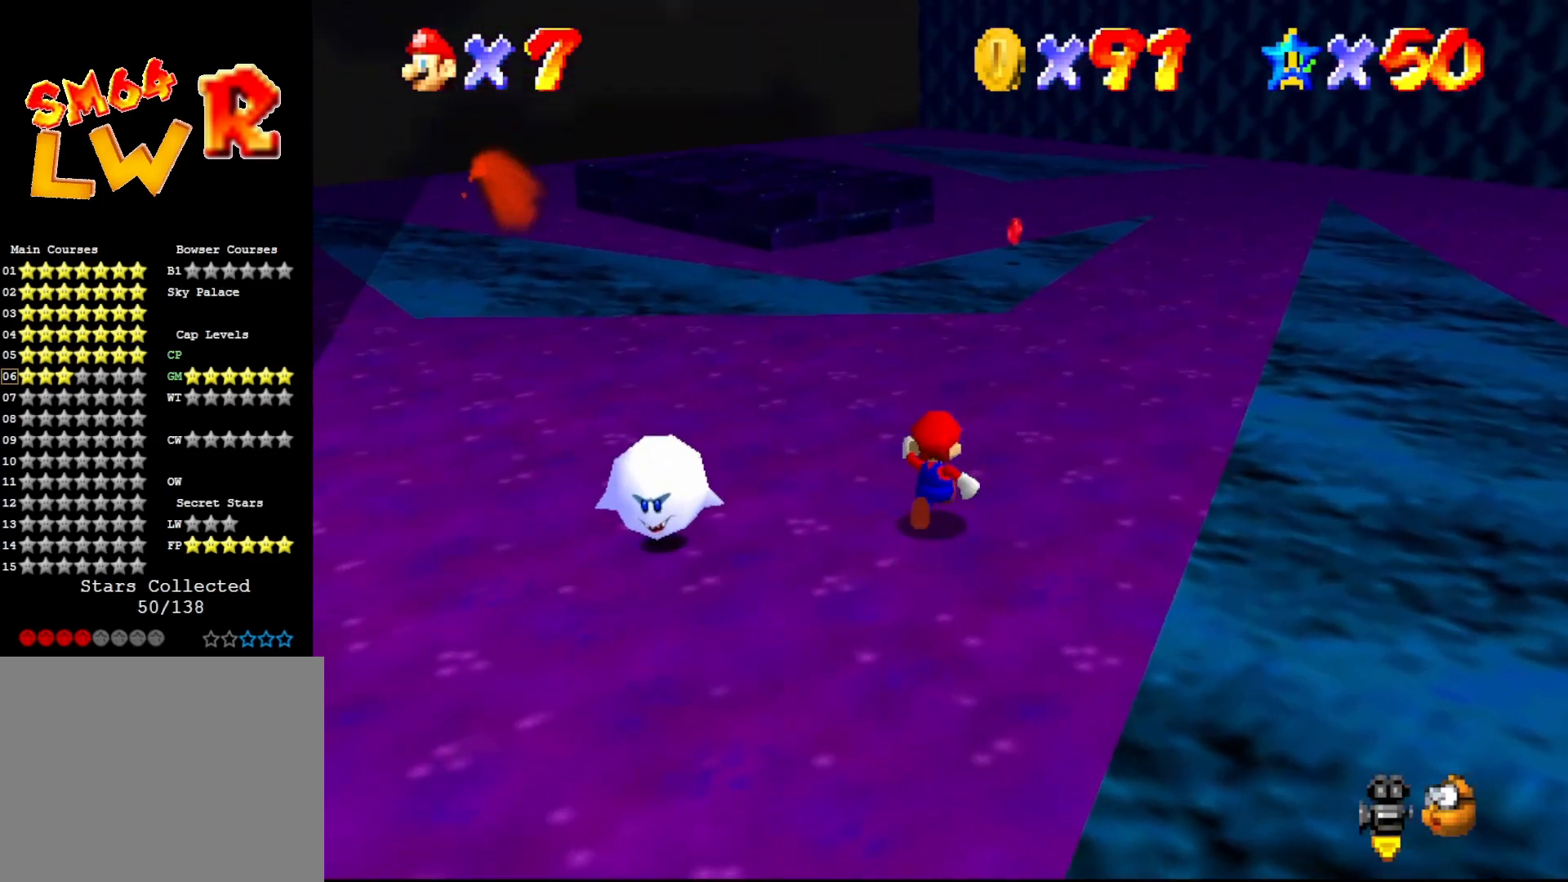
{"buttons": [], "left_stick": "up-right", "events": [[100, "left_stick", "up-right"]]}
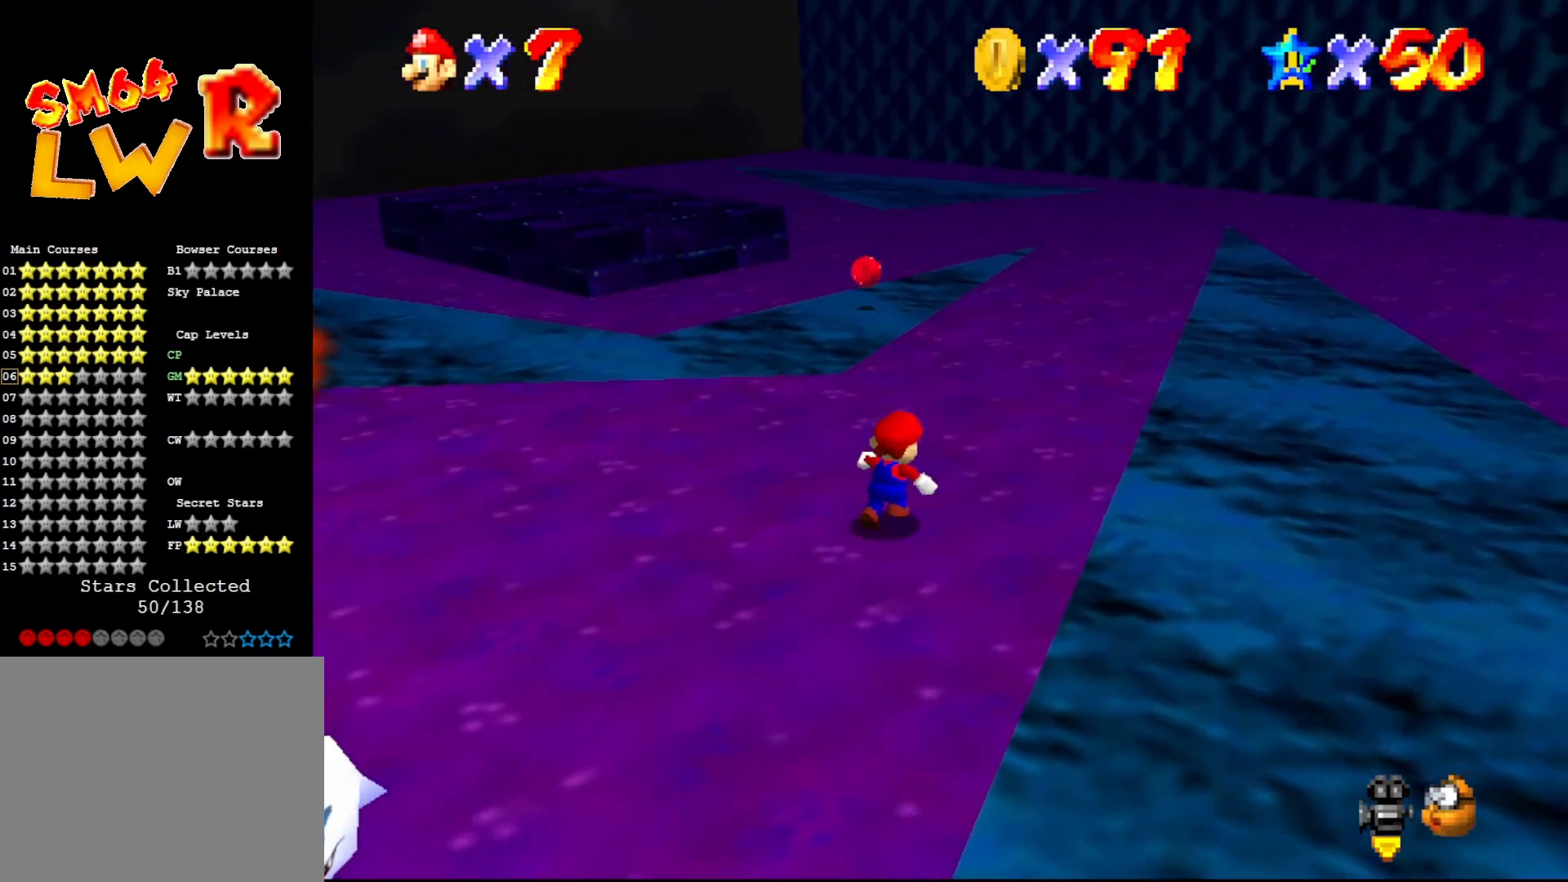
{"buttons": [], "left_stick": "up-right", "events": []}
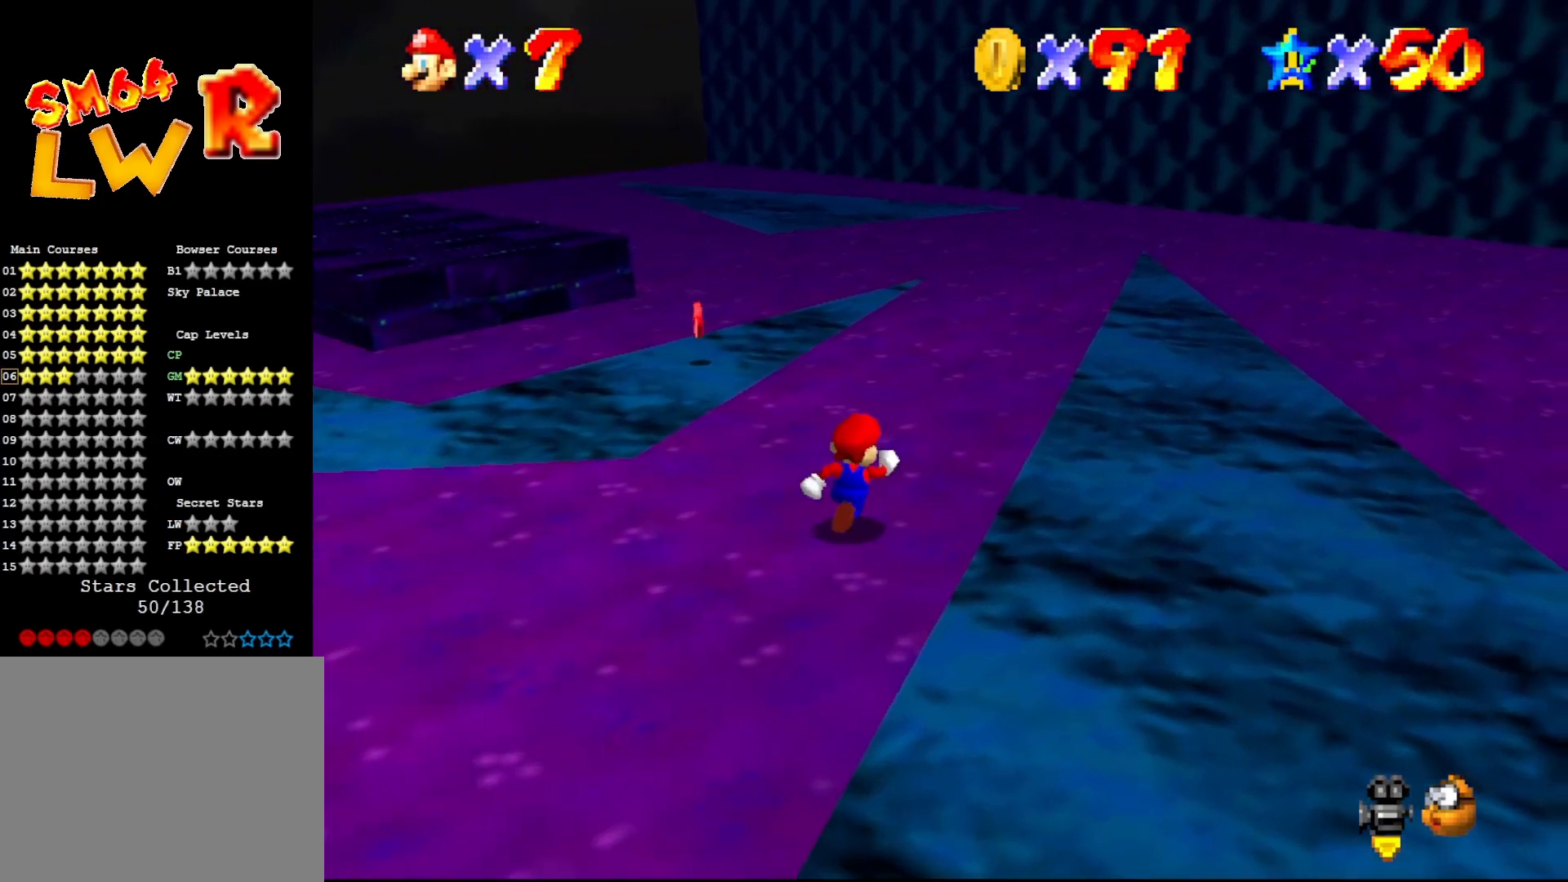
{"buttons": [], "left_stick": "up-left", "events": [[167, "left_stick", "up"], [317, "left_stick", "up-left"]]}
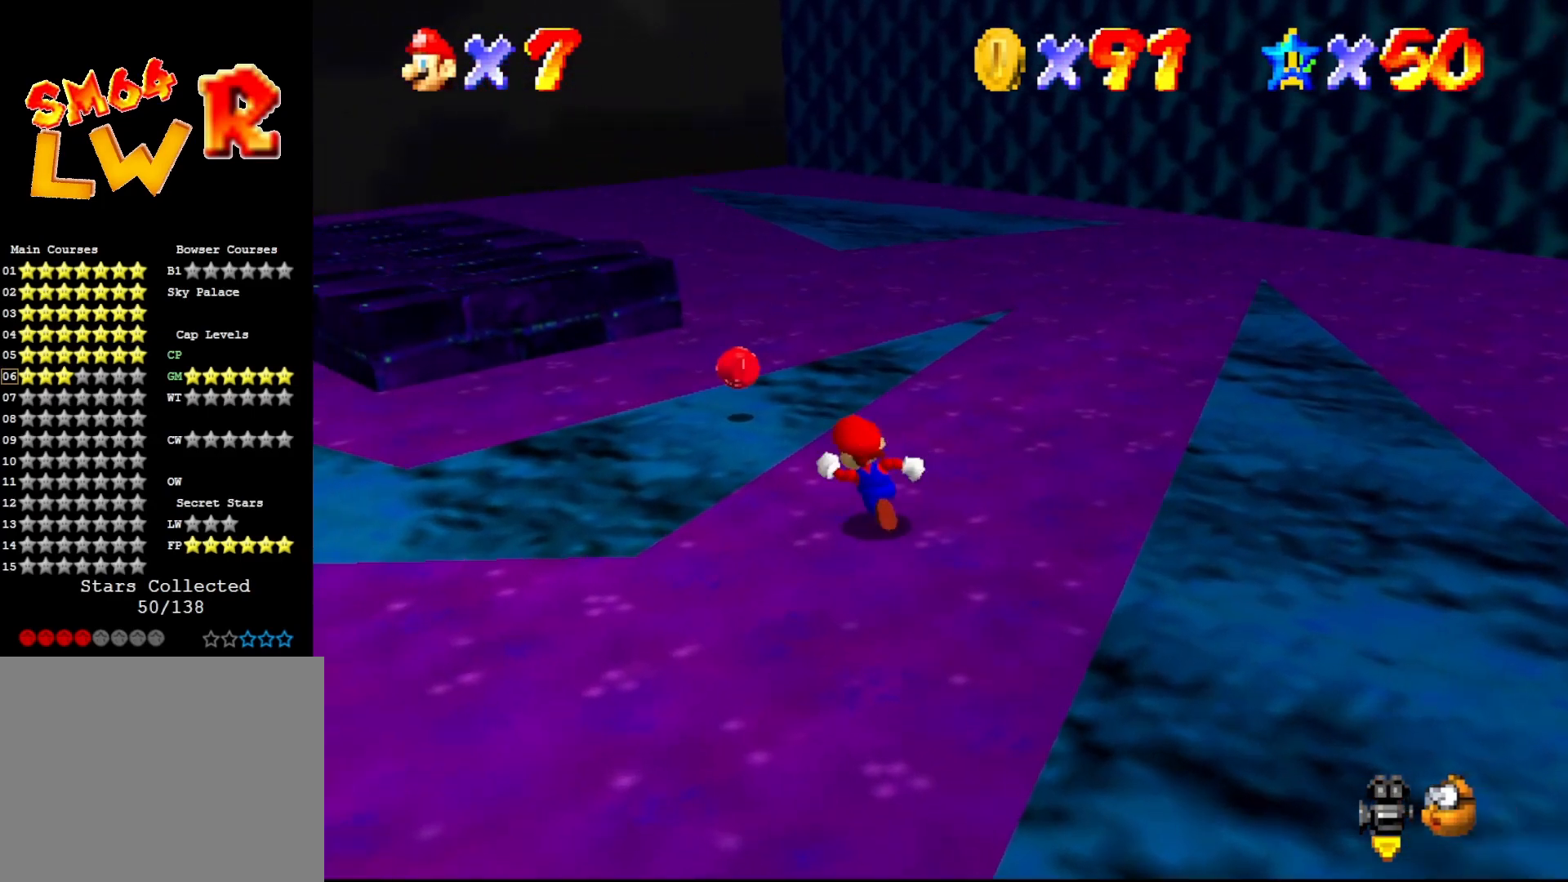
{"buttons": ["B"], "left_stick": "up-left", "events": [[183, "B", "down"]]}
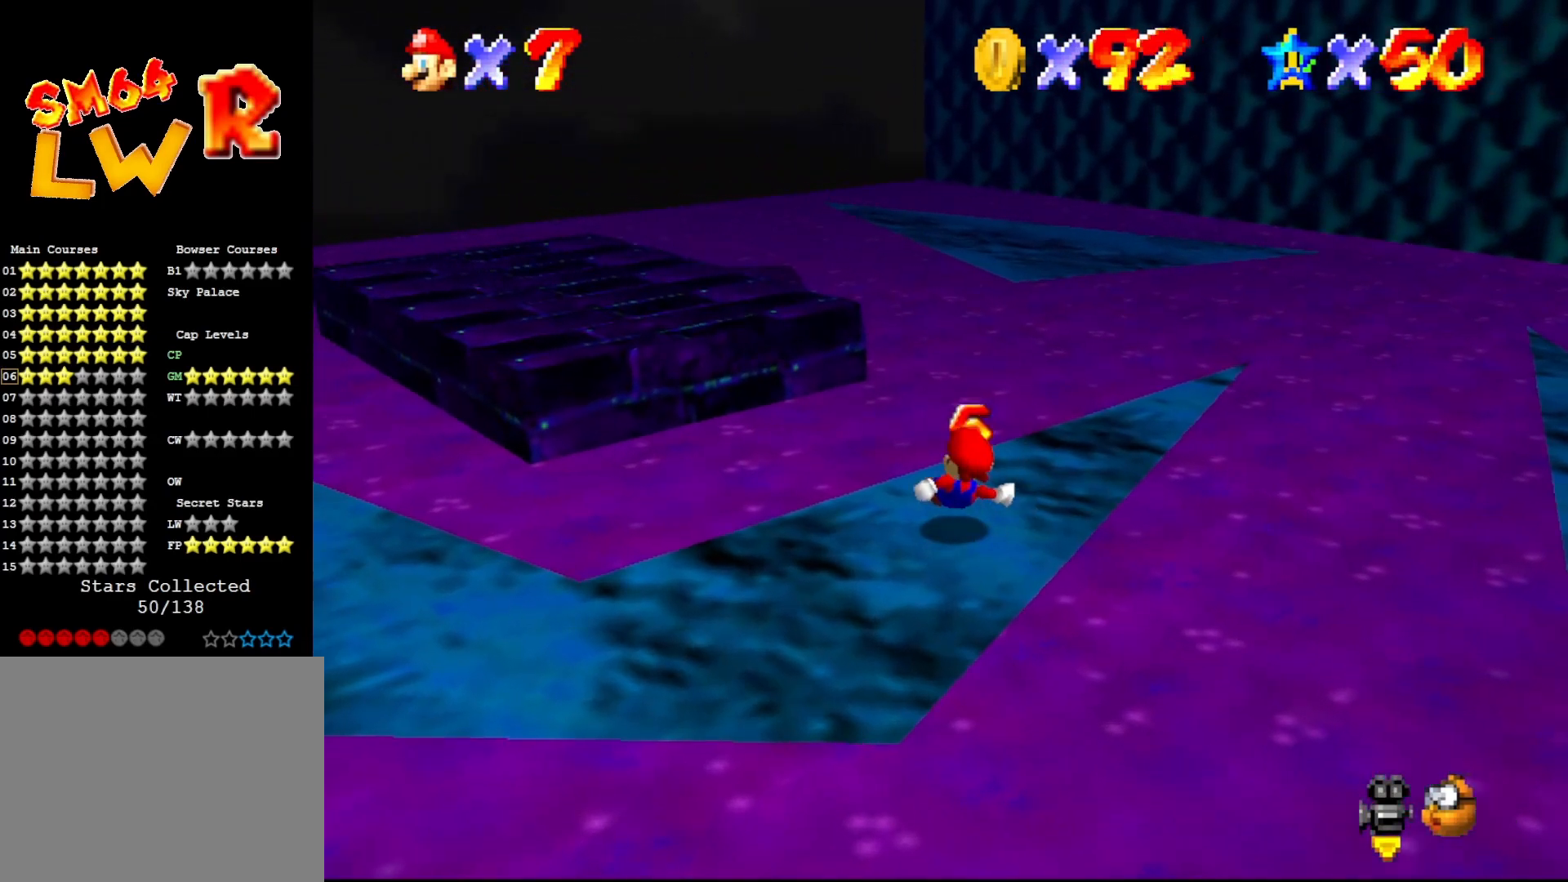
{"buttons": ["B"], "left_stick": "up-right", "events": [[333, "left_stick", "up-right"]]}
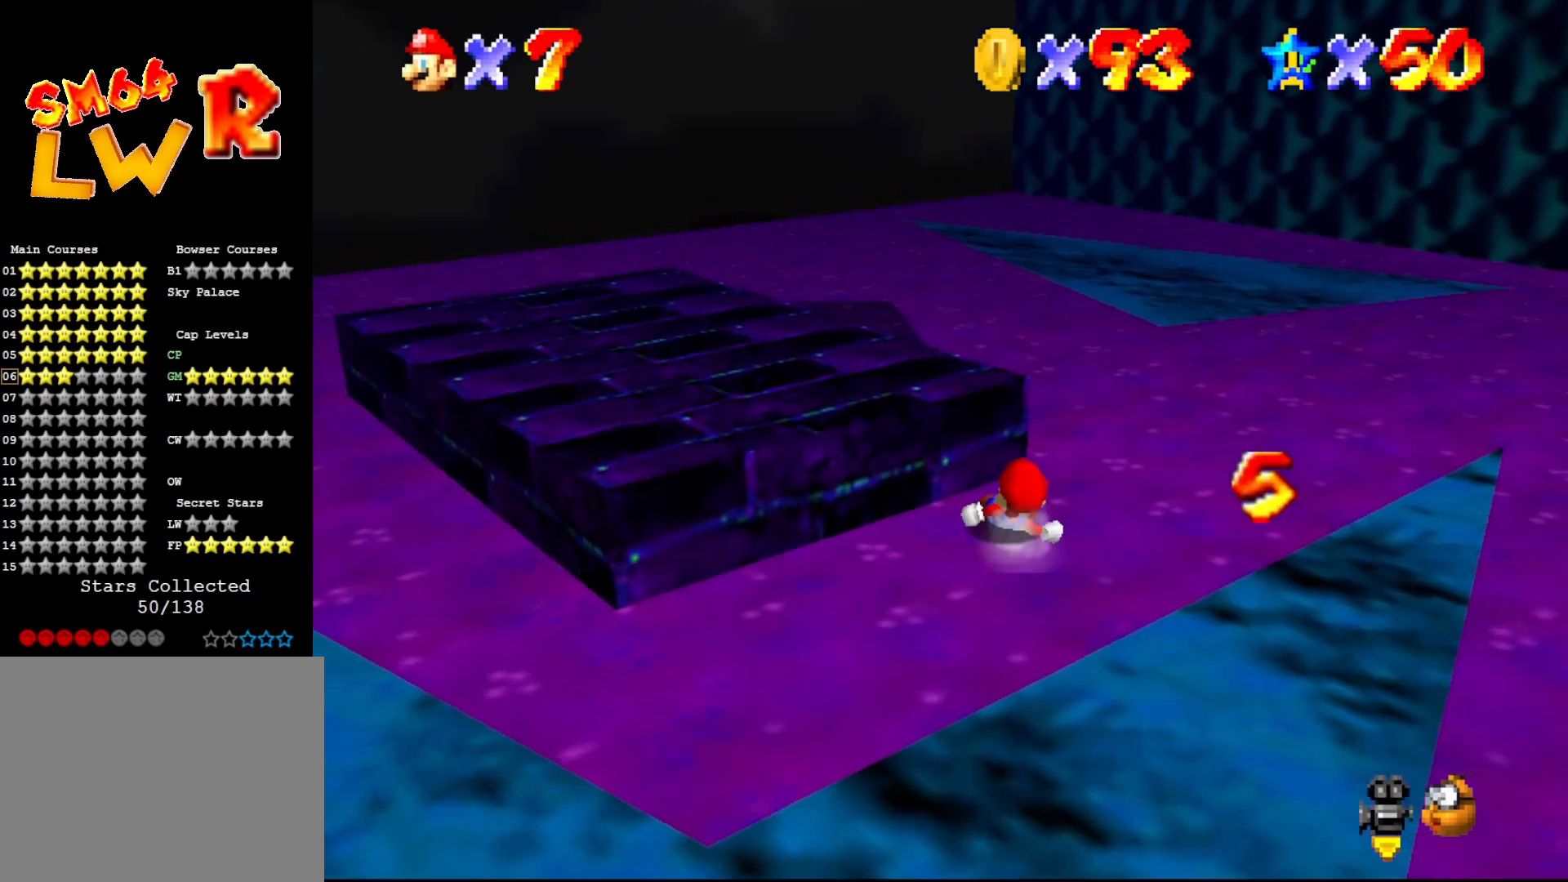
{"buttons": ["C_LEFT"], "left_stick": "up", "events": [[50, "A", "down"], [83, "B", "up"], [150, "A", "up"], [150, "left_stick", "up"], [283, "C_LEFT", "down"], [283, "left_stick", "up-left"], [367, "C_LEFT", "up"], [500, "C_LEFT", "down"], [500, "left_stick", "up"]]}
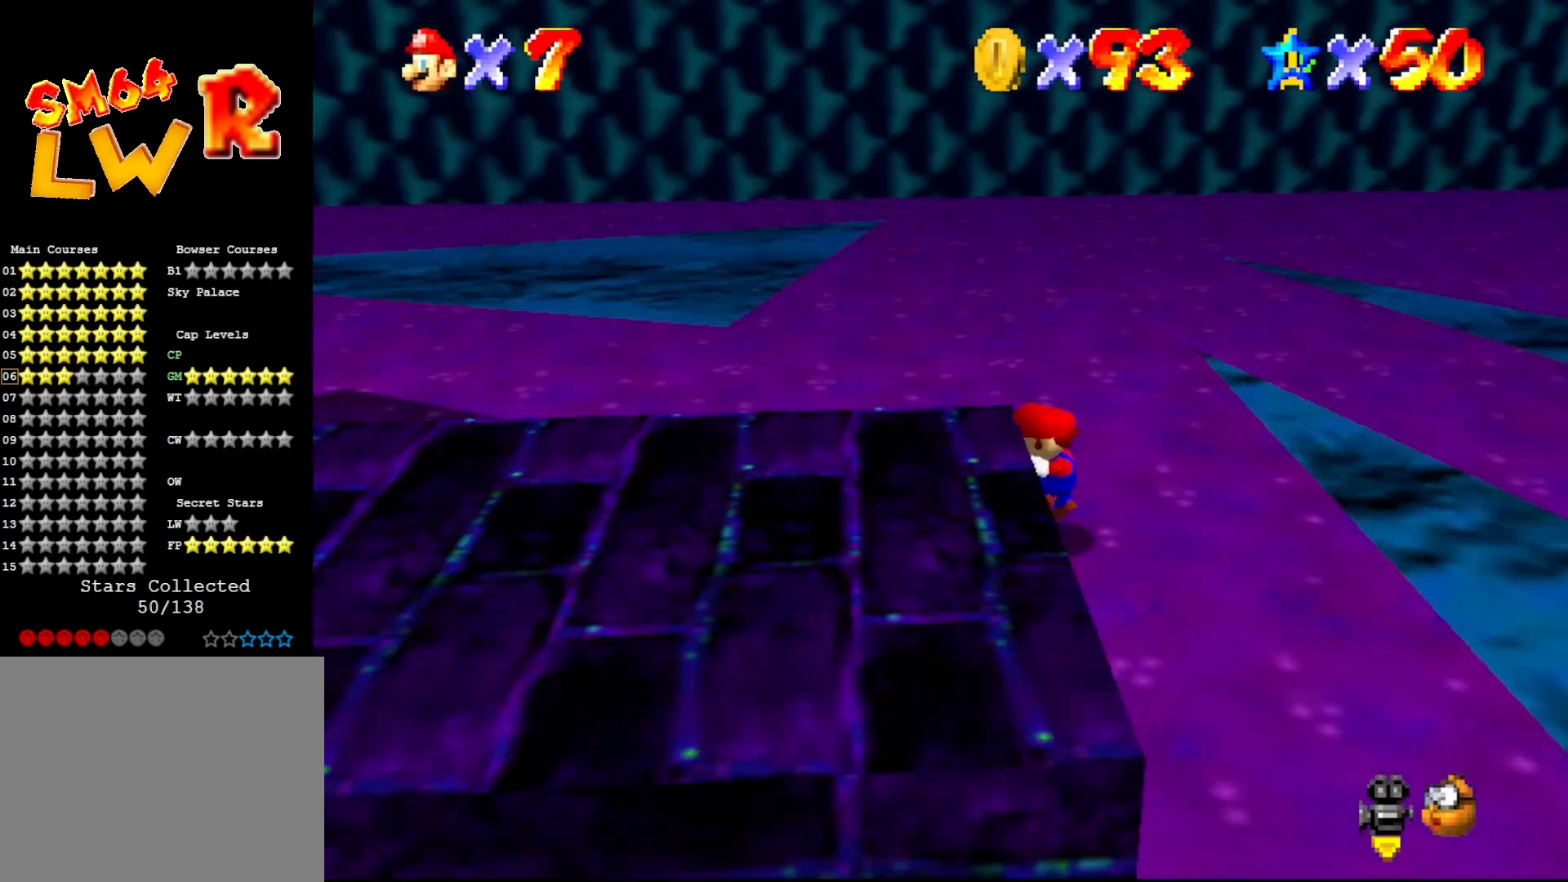
{"buttons": [], "left_stick": "up", "events": [[100, "C_LEFT", "up"]]}
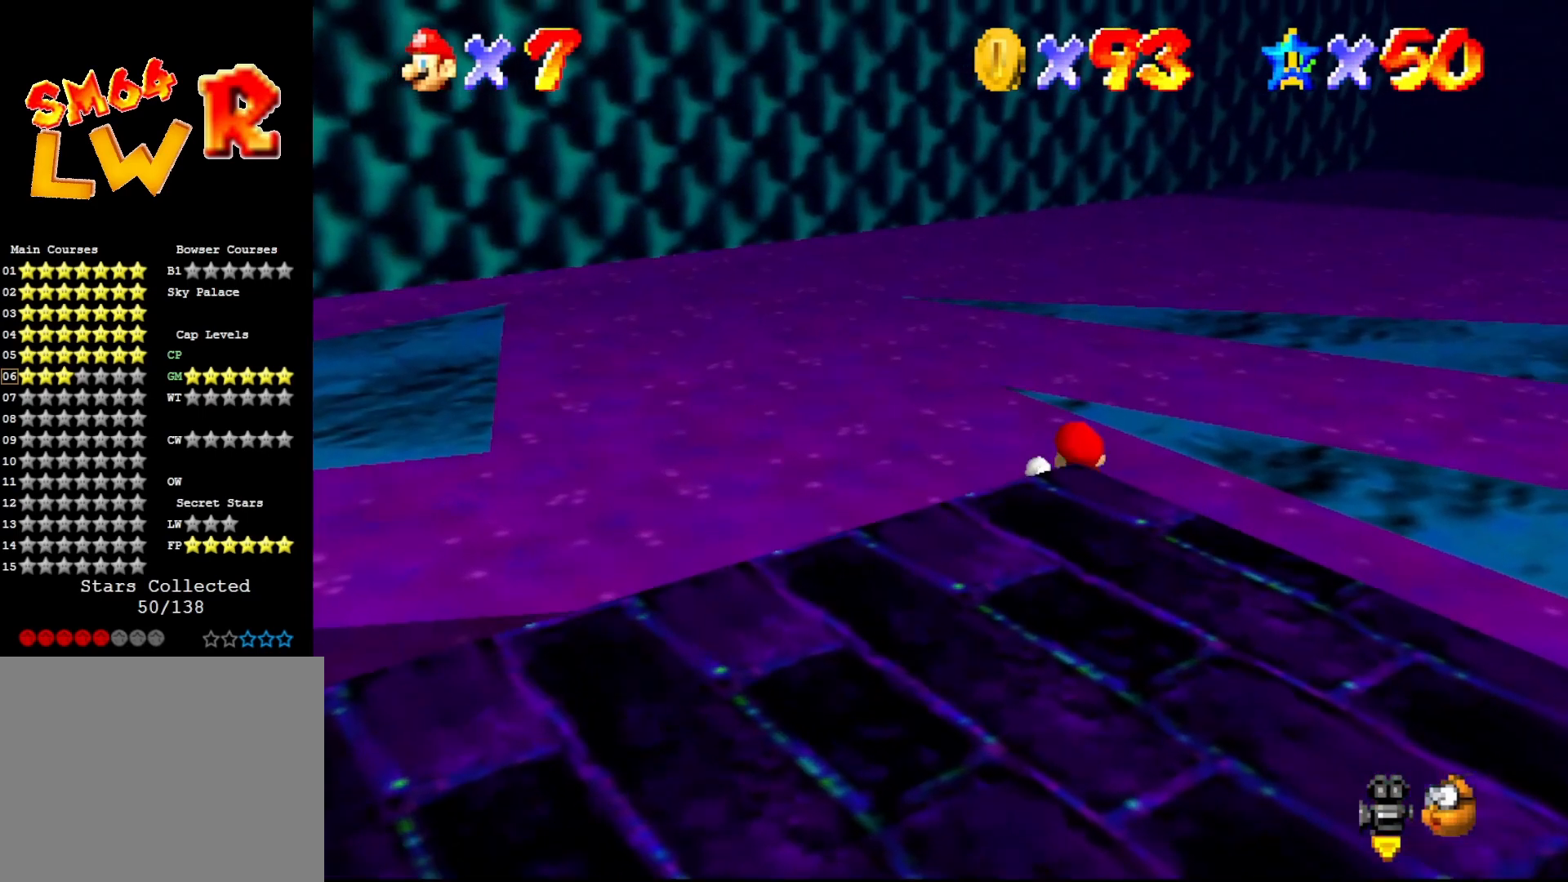
{"buttons": [], "left_stick": "left", "events": [[67, "left_stick", "up-left"], [100, "A", "down"], [217, "A", "up"], [333, "left_stick", "left"]]}
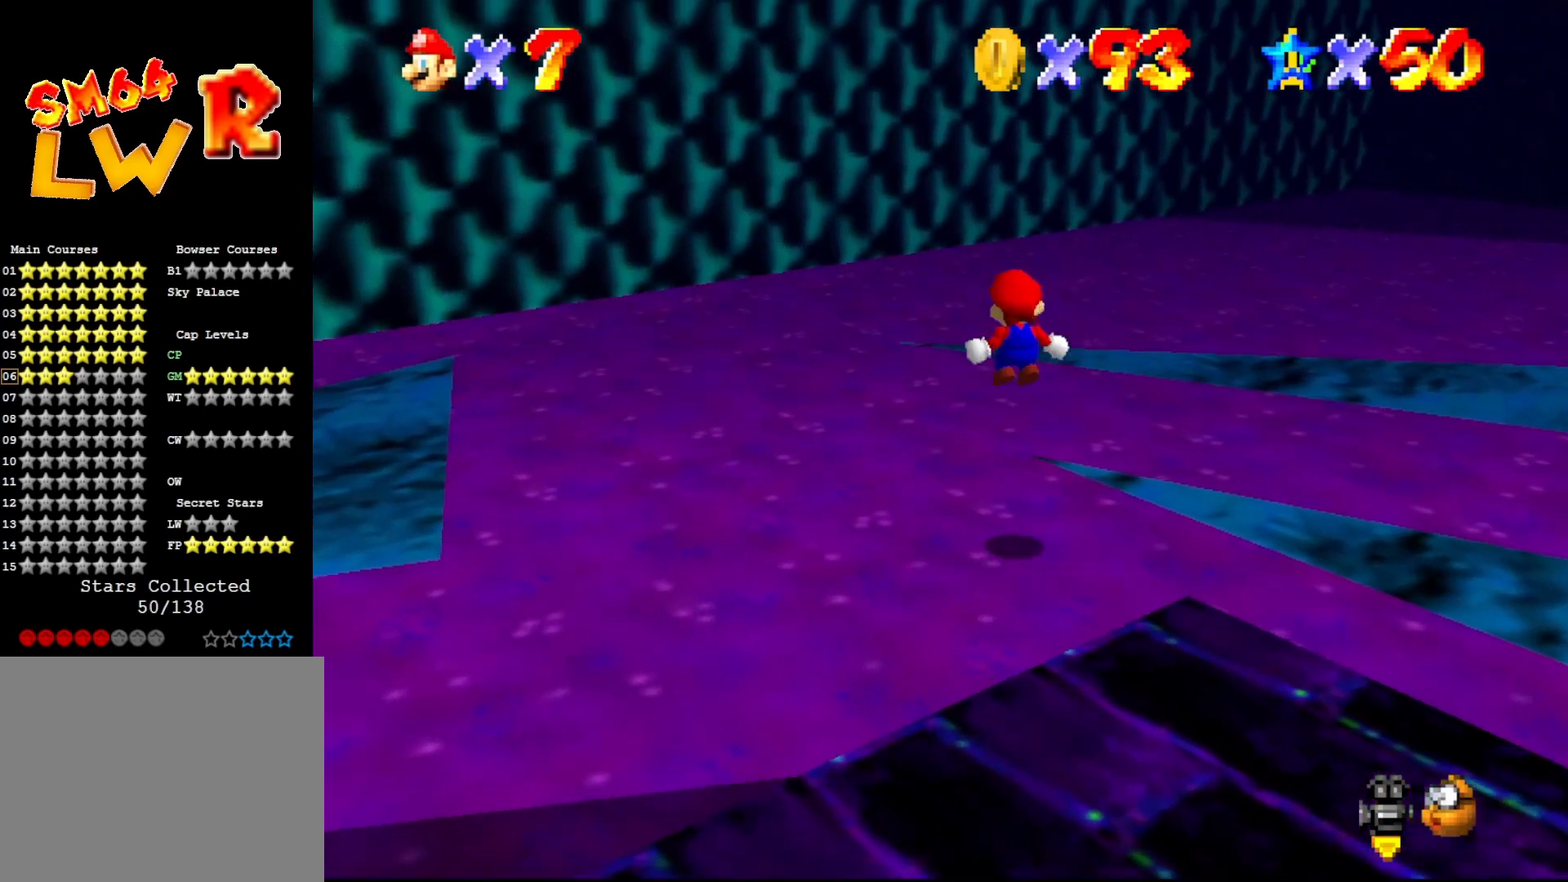
{"buttons": [], "left_stick": "left", "events": [[267, "C_LEFT", "down"], [367, "C_LEFT", "up"]]}
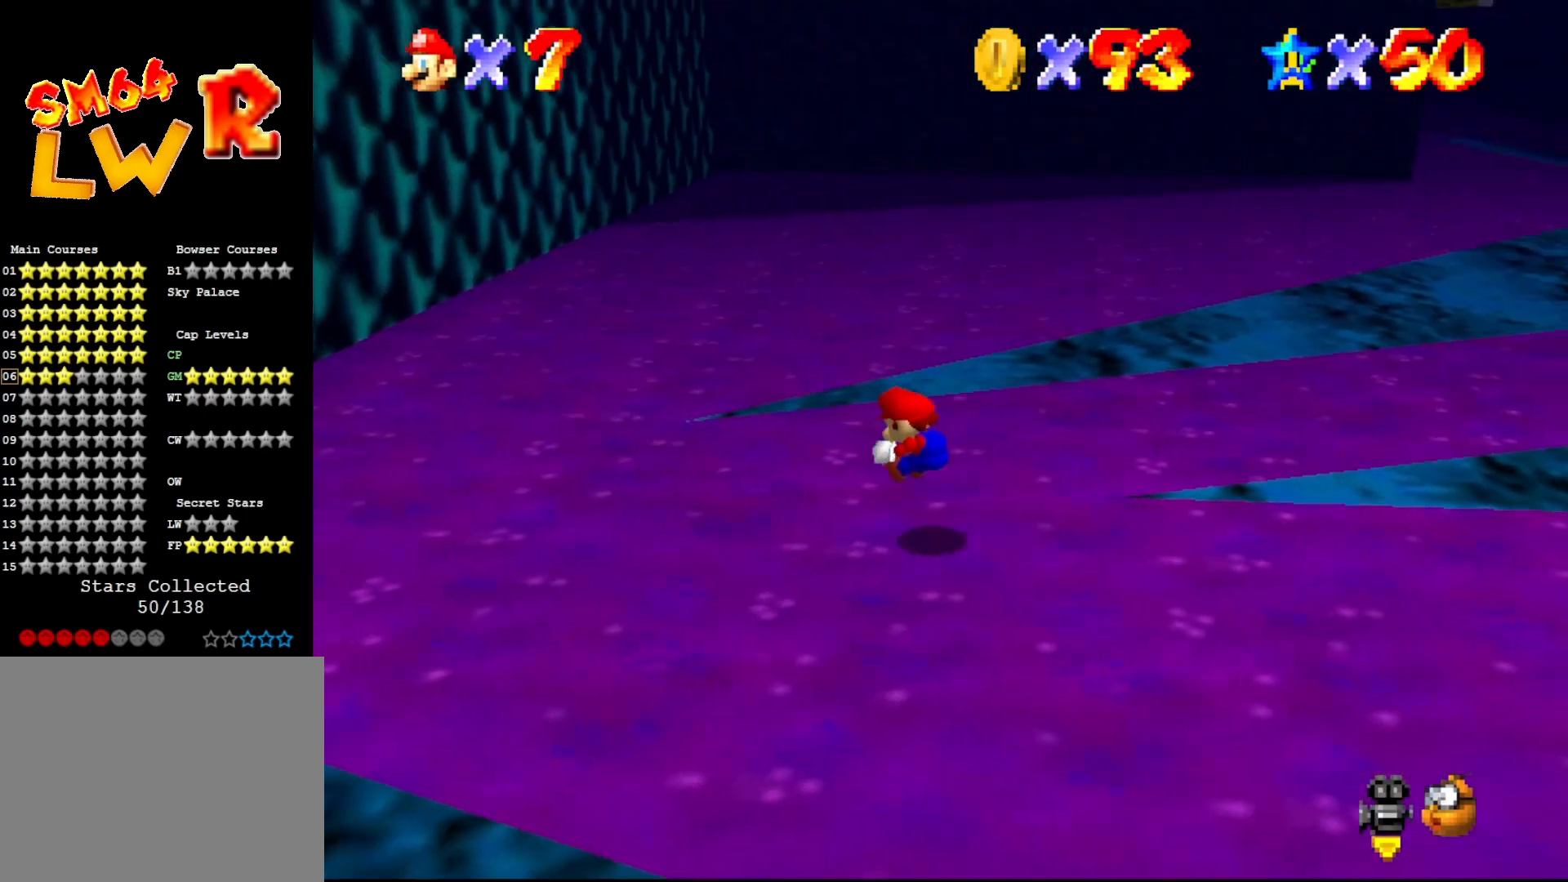
{"buttons": [], "left_stick": "left", "events": []}
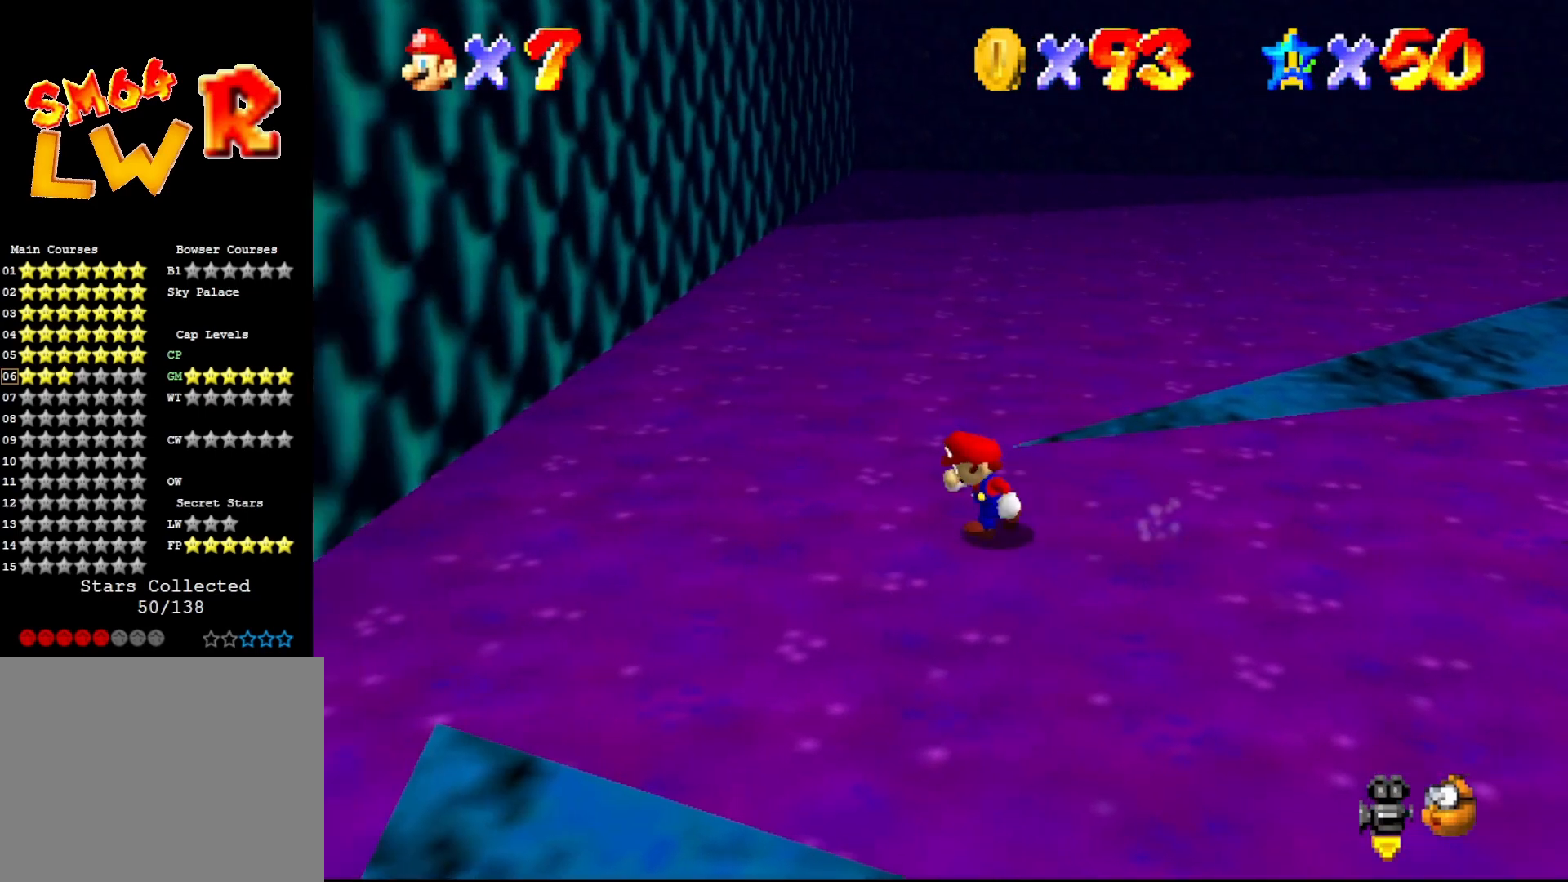
{"buttons": ["A"], "left_stick": "up", "events": [[133, "left_stick", "up-left"], [250, "left_stick", "up"], [367, "A", "down"]]}
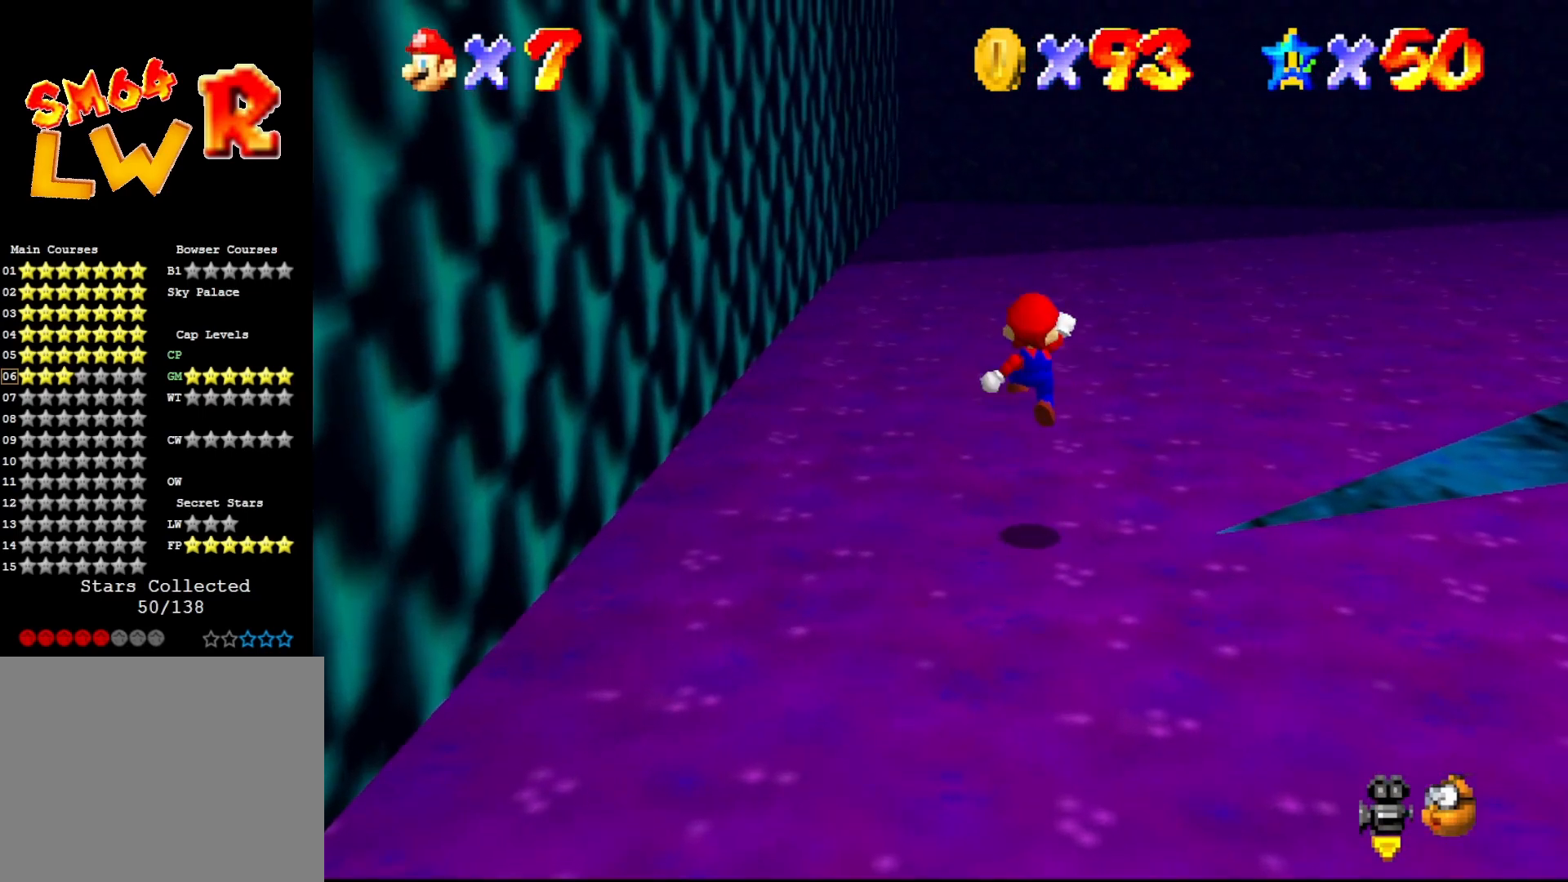
{"buttons": [], "left_stick": "up", "events": [[33, "B", "down"], [67, "A", "up"], [150, "B", "up"]]}
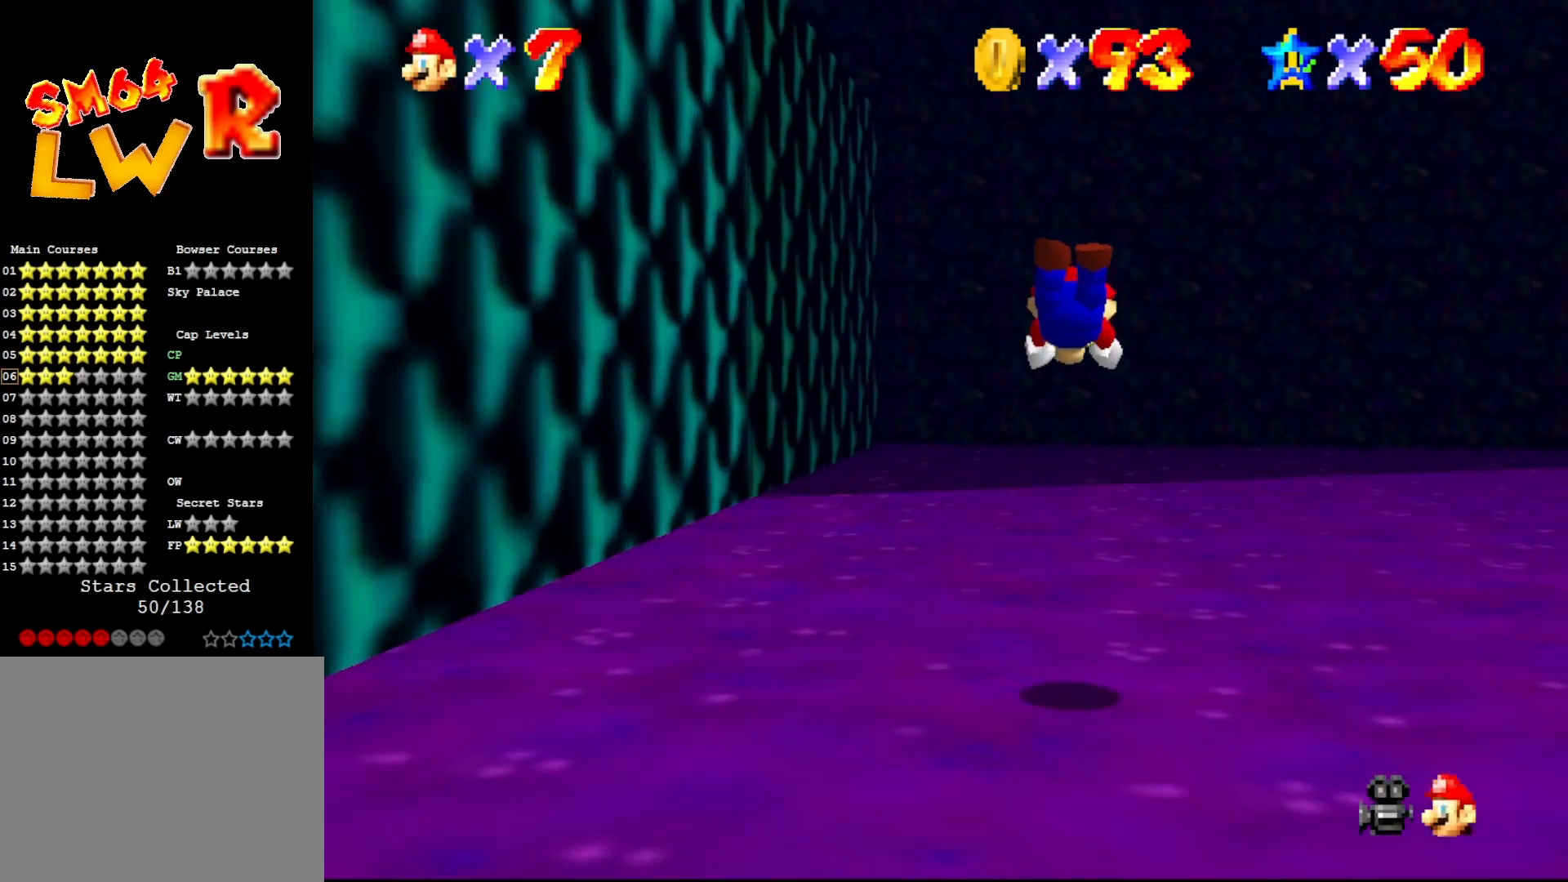
{"buttons": [], "left_stick": "center", "events": [[267, "A", "down"], [367, "A", "up"], [400, "left_stick", "center"]]}
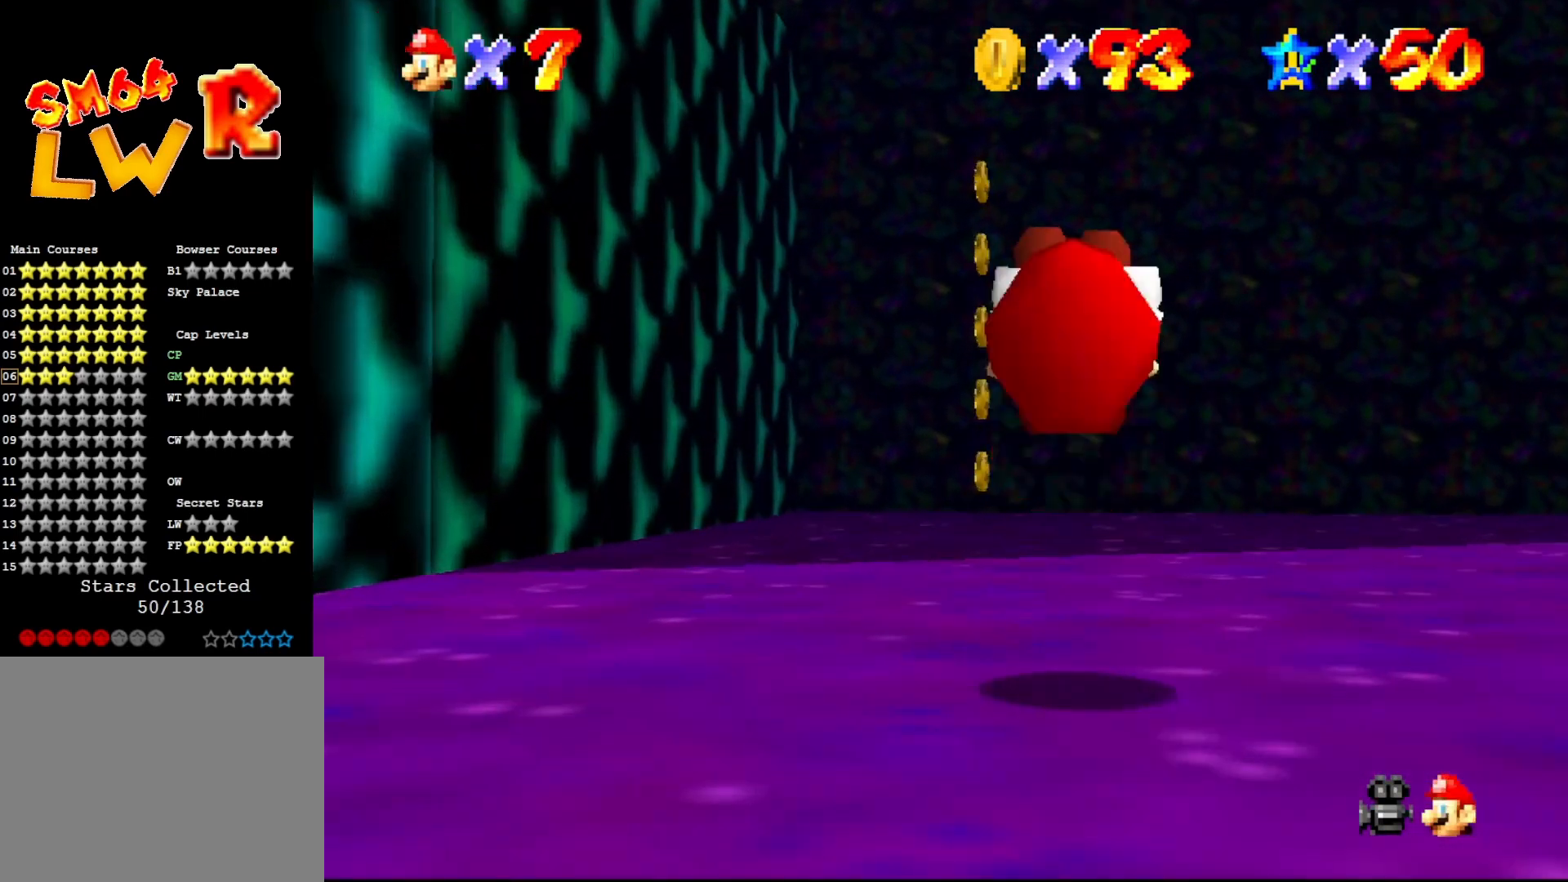
{"buttons": [], "left_stick": "up", "events": [[317, "C_DOWN", "down"], [400, "C_DOWN", "up"], [400, "left_stick", "up"]]}
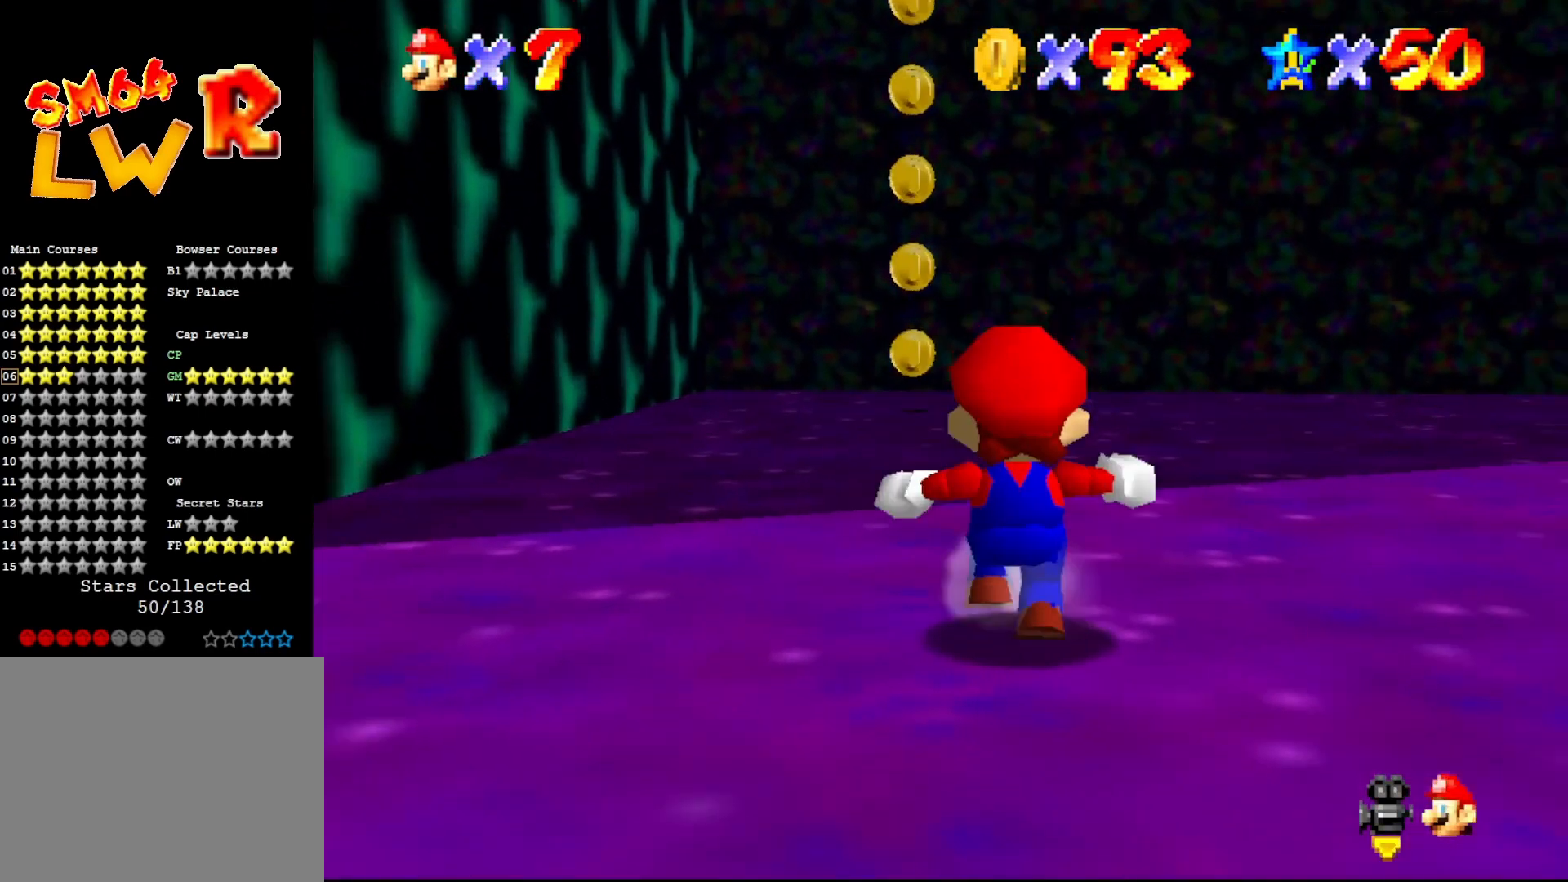
{"buttons": [], "left_stick": "up", "events": [[100, "A", "down"], [200, "A", "up"]]}
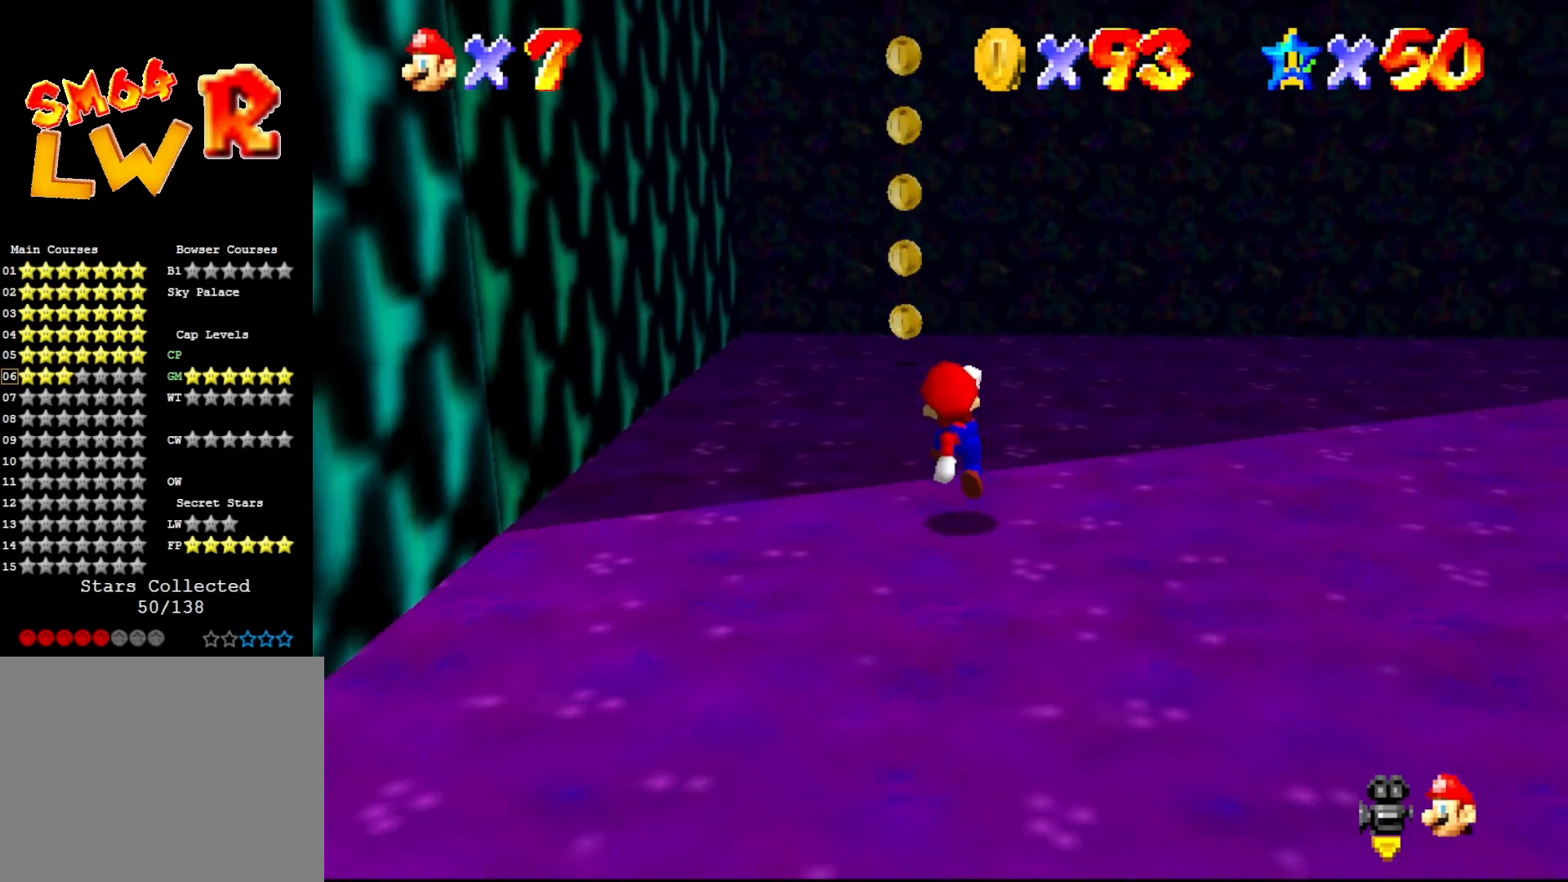
{"buttons": [], "left_stick": "up", "events": [[133, "A", "down"], [367, "A", "up"]]}
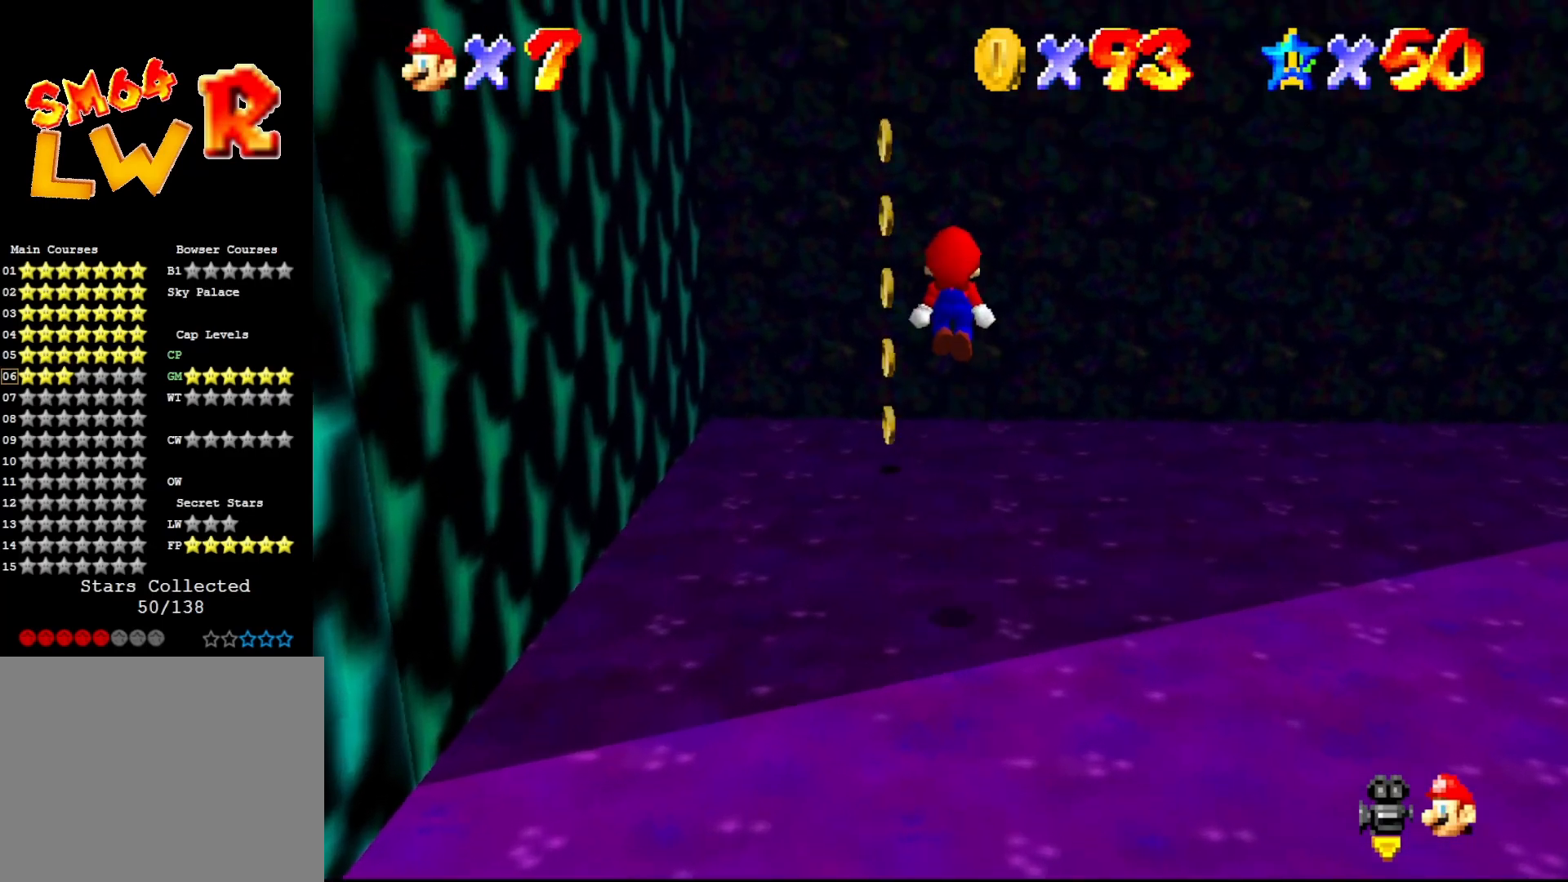
{"buttons": [], "left_stick": "up", "events": [[117, "C_RIGHT", "down"], [200, "C_RIGHT", "up"], [233, "C_RIGHT", "down"], [333, "C_RIGHT", "up"], [333, "left_stick", "up-right"], [433, "left_stick", "up"]]}
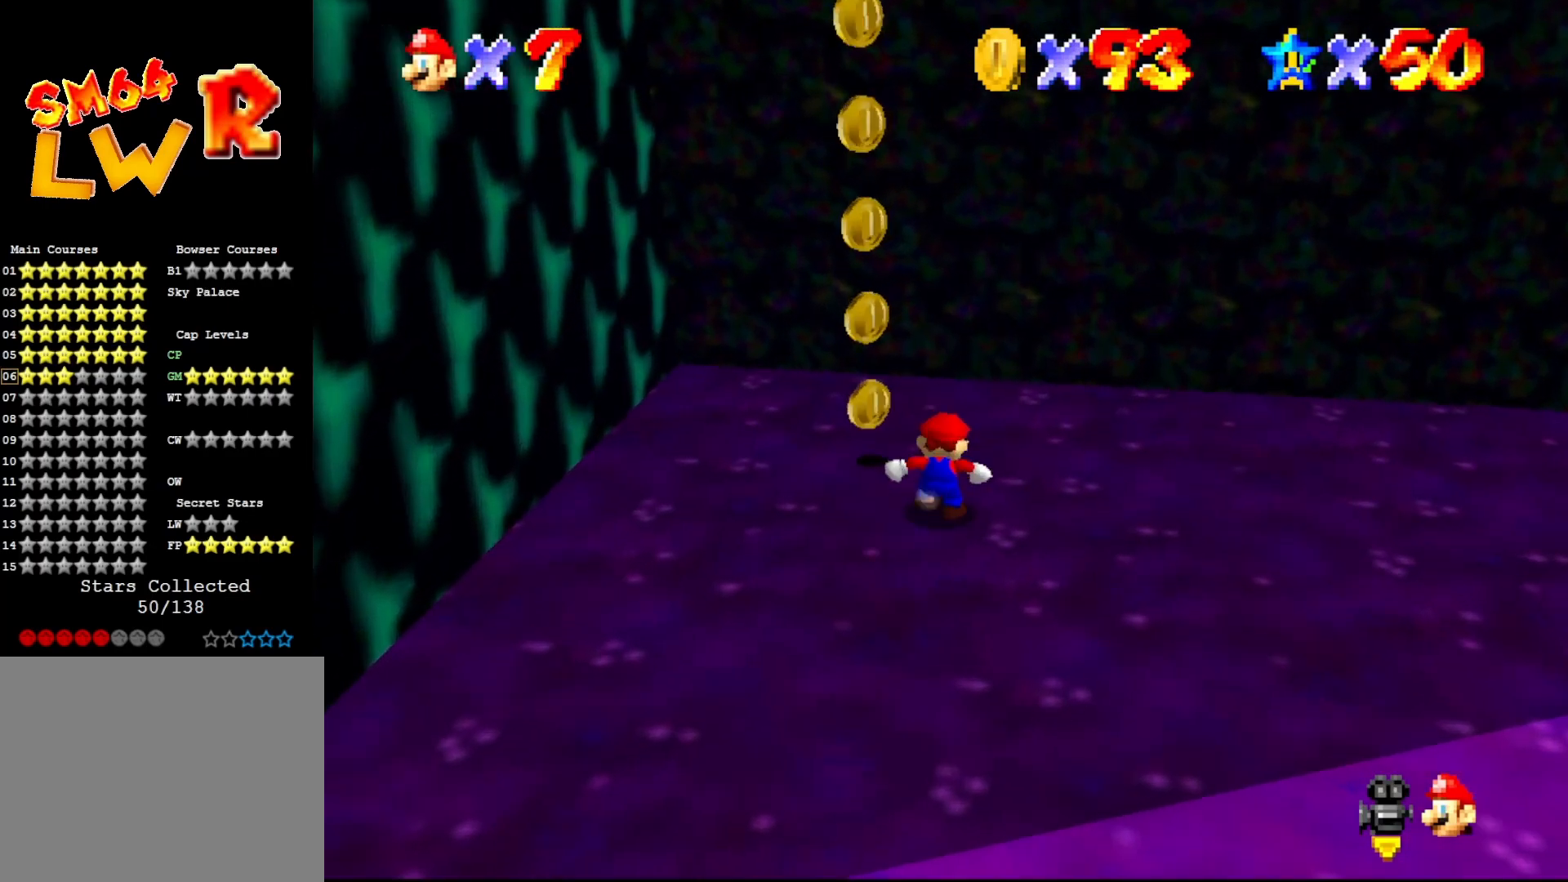
{"buttons": [], "left_stick": "up-left", "events": [[17, "A", "down"], [83, "left_stick", "up-left"], [300, "A", "up"], [433, "C_RIGHT", "down"], [500, "C_RIGHT", "up"]]}
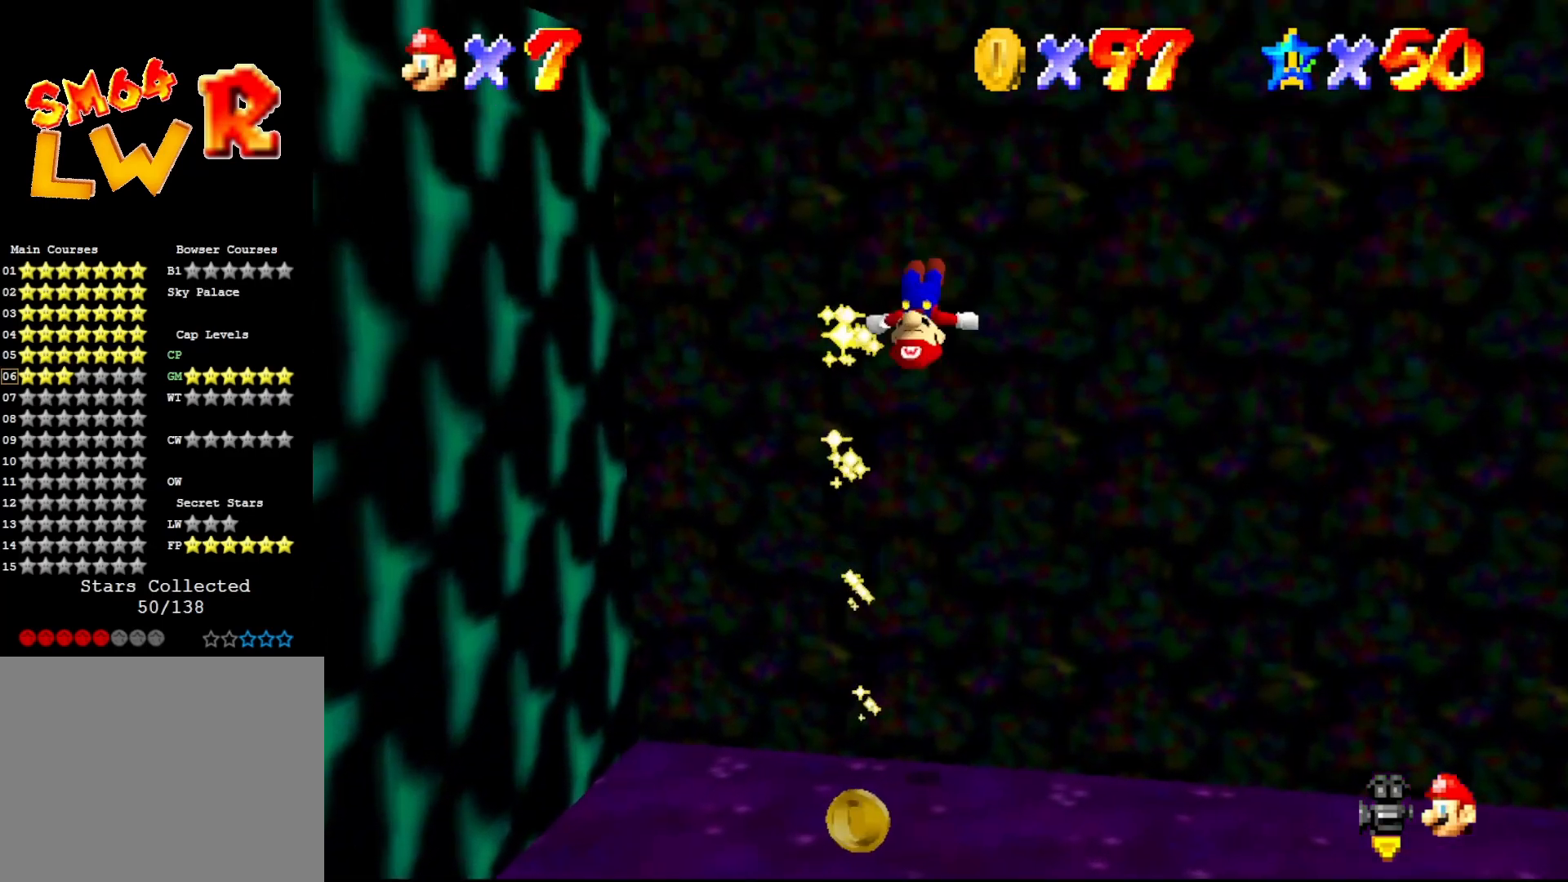
{"buttons": [], "left_stick": "center", "events": [[100, "left_stick", "up-right"], [167, "A", "down"], [200, "left_stick", "right"], [217, "A", "up"], [383, "left_stick", "center"]]}
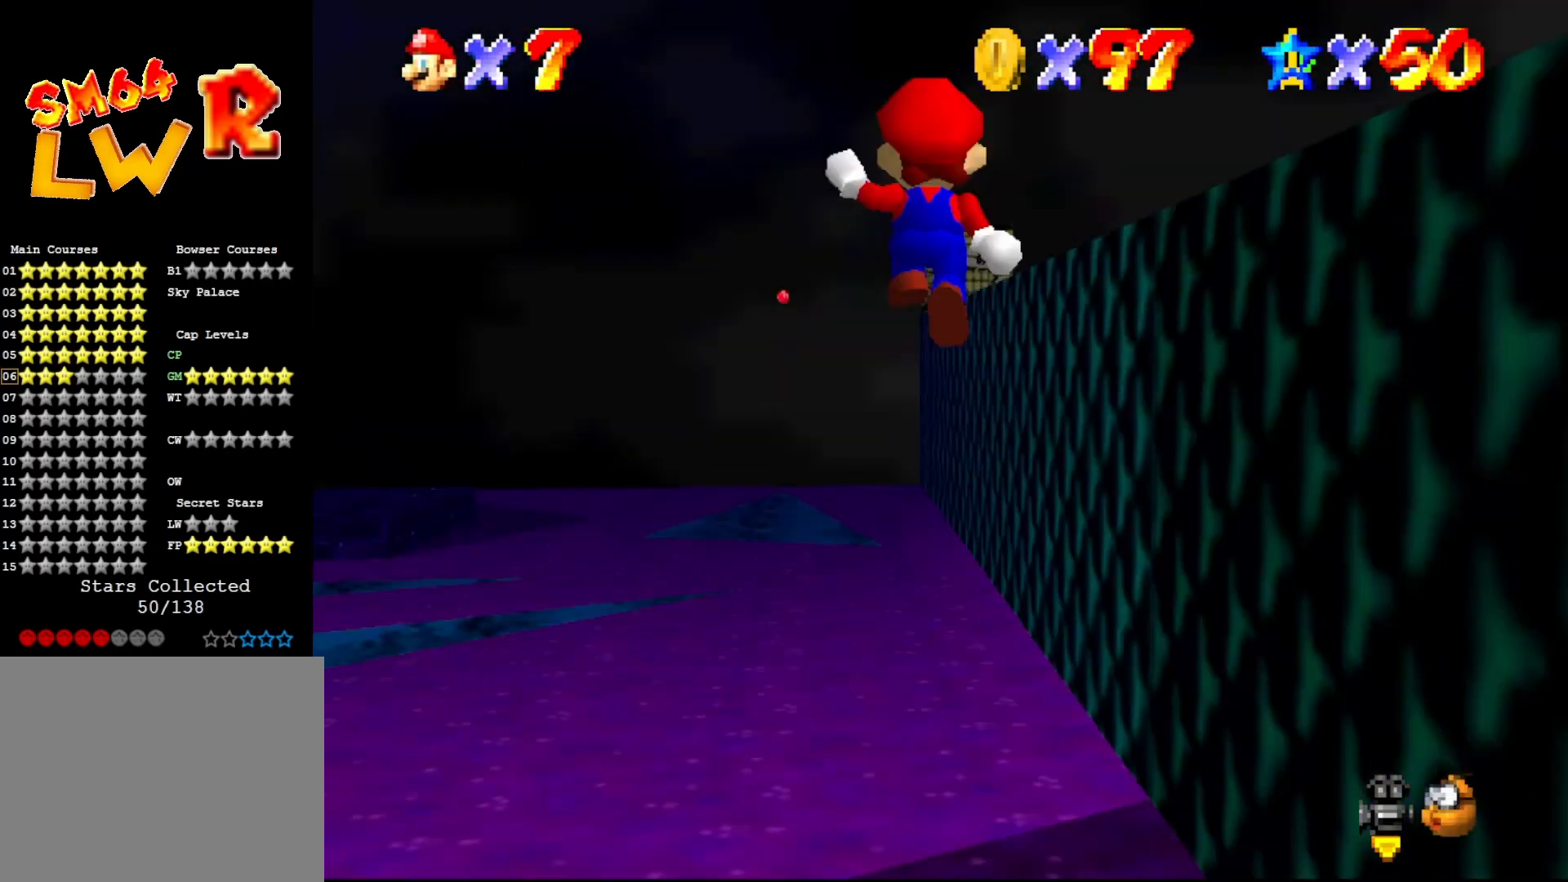
{"buttons": [], "left_stick": "center", "events": [[100, "left_stick", "up"], [217, "left_stick", "up-right"], [367, "C_LEFT", "down"], [367, "left_stick", "center"], [400, "C_LEFT", "up"]]}
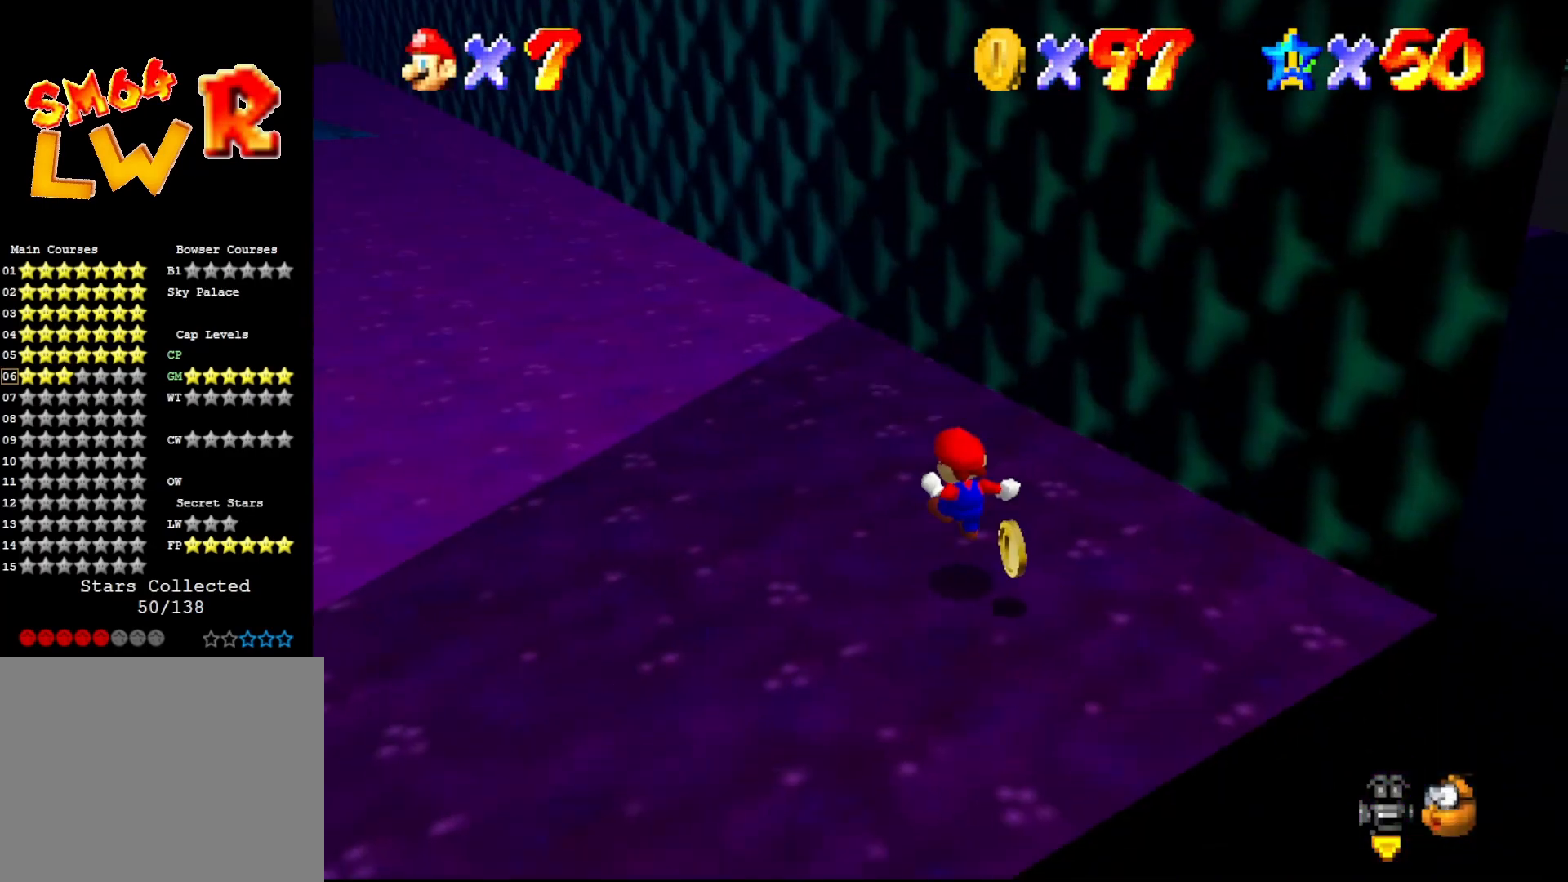
{"buttons": [], "left_stick": "up-left", "events": [[17, "C_LEFT", "down"], [83, "C_LEFT", "up"], [150, "C_LEFT", "down"], [200, "left_stick", "down-left"], [267, "C_LEFT", "up"], [450, "left_stick", "up-left"]]}
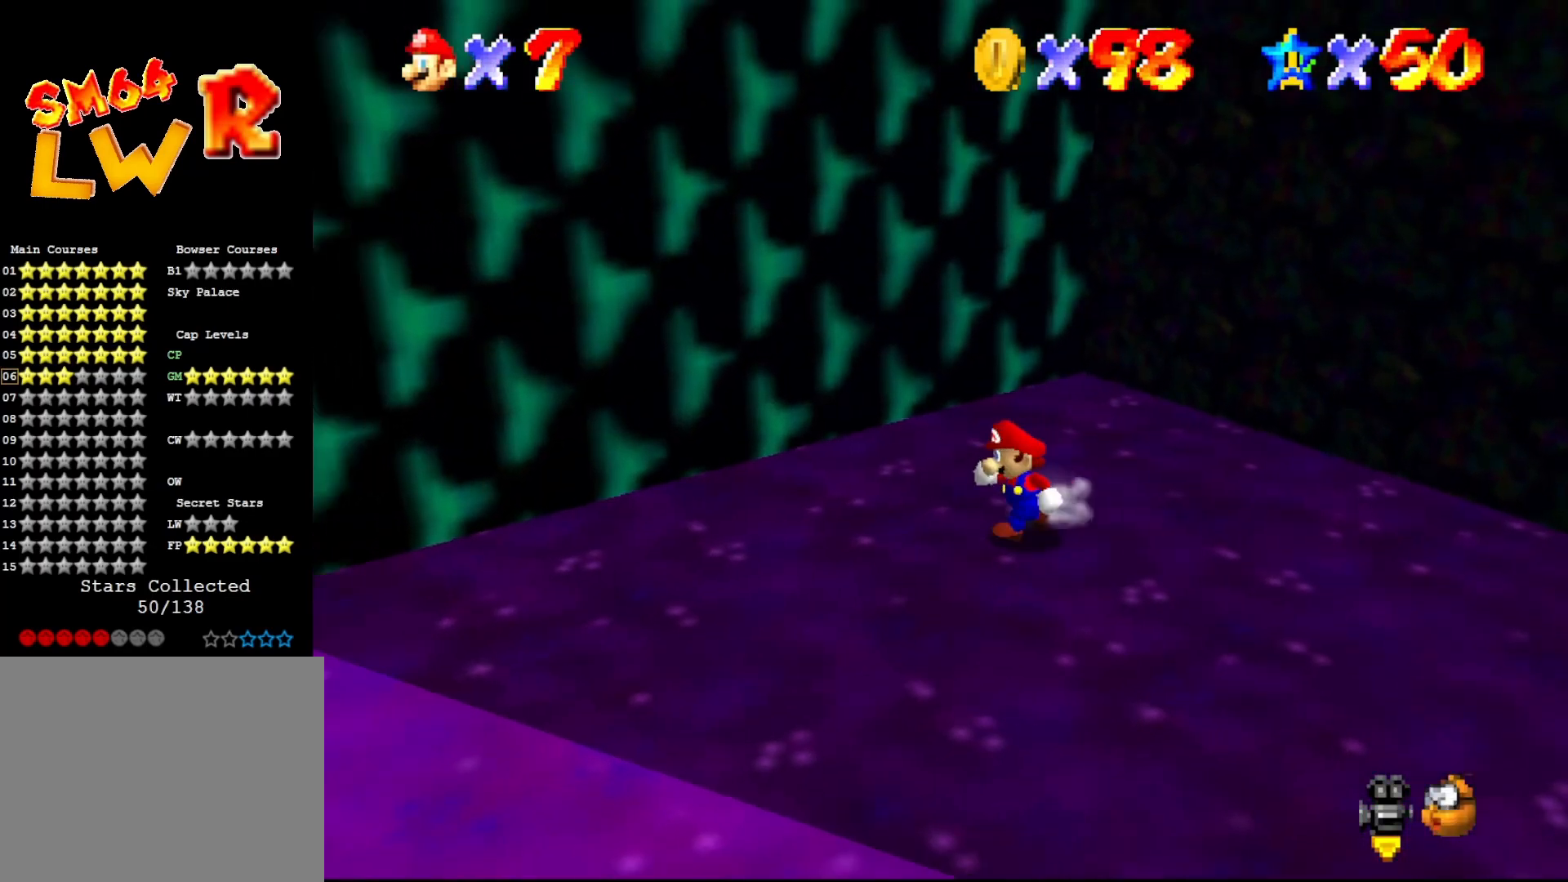
{"buttons": [], "left_stick": "up-right", "events": [[167, "left_stick", "up"], [300, "left_stick", "up-right"]]}
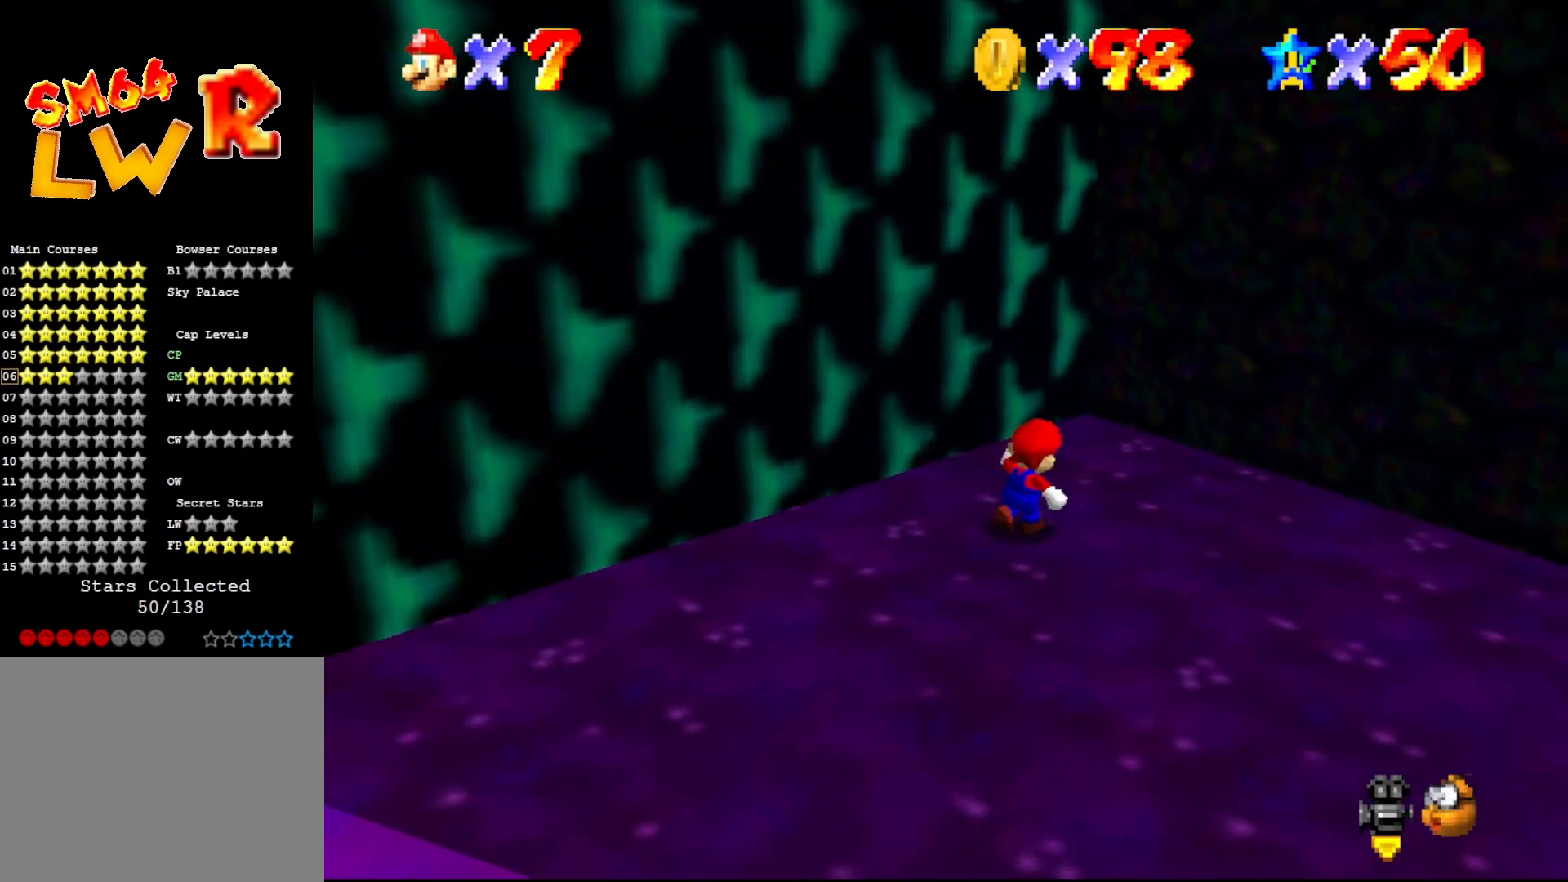
{"buttons": ["A"], "left_stick": "right", "events": [[33, "A", "down"], [383, "A", "up"], [400, "left_stick", "right"], [500, "A", "down"]]}
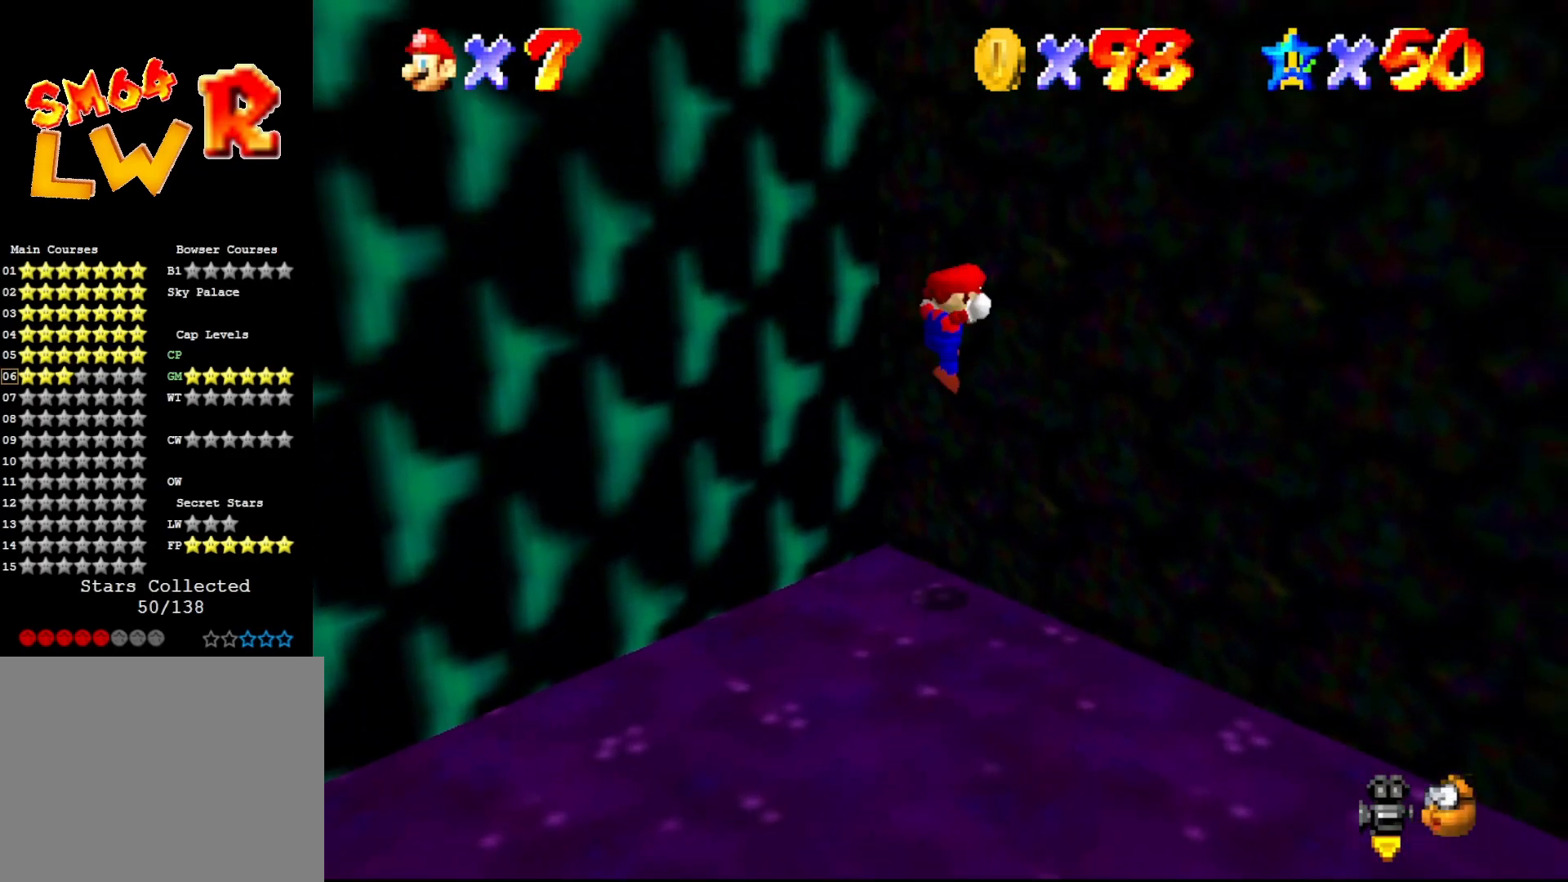
{"buttons": ["A"], "left_stick": "up-left", "events": [[67, "left_stick", "down-left"], [150, "left_stick", "left"], [283, "left_stick", "up-left"]]}
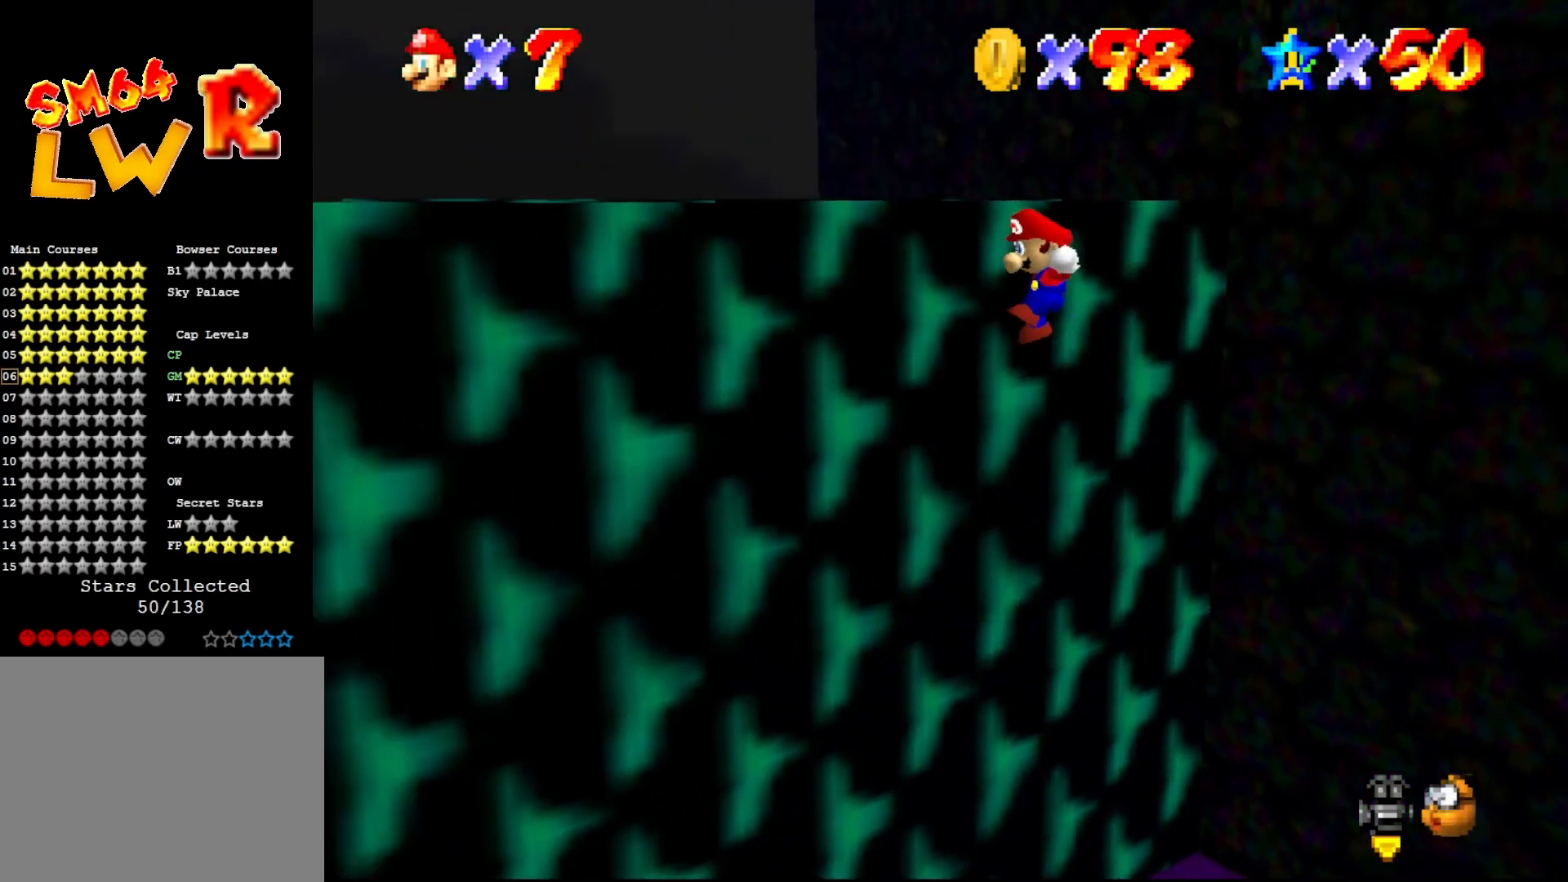
{"buttons": ["C_LEFT"], "left_stick": "down-left", "events": [[150, "A", "up"], [267, "left_stick", "left"], [367, "left_stick", "down-left"], [450, "C_LEFT", "down"]]}